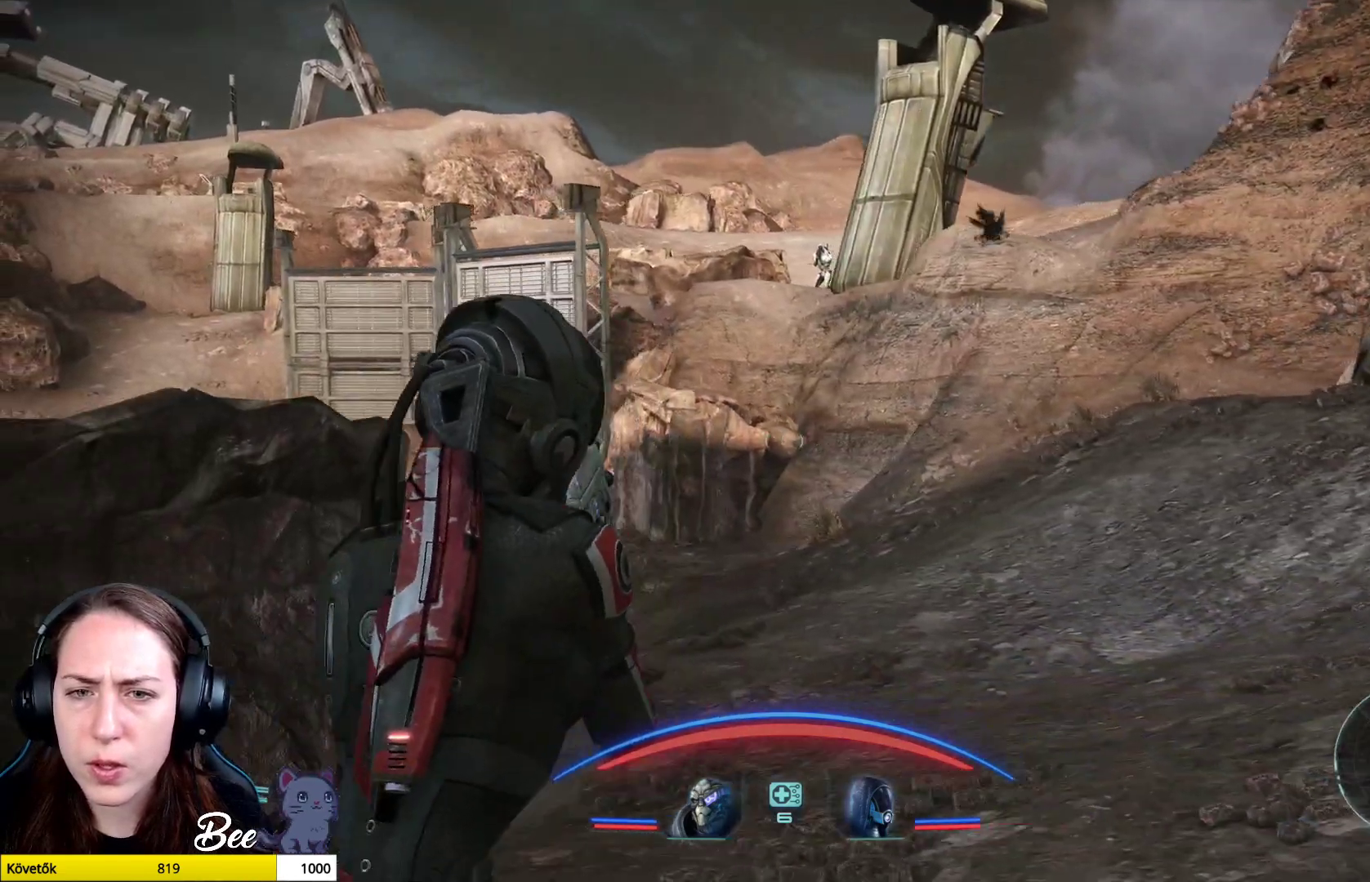
Gameplay with a controller (PlayStation layout); each line is a JSON object with the inputs held at the frame after it. "events" lists button and stick changes between this image and that frame as [ms after this image, input, new state], when the widget could be followed in between.
{"buttons": [], "left_stick": "center", "right_stick": "center", "events": [[367, "left_stick", "center"]]}
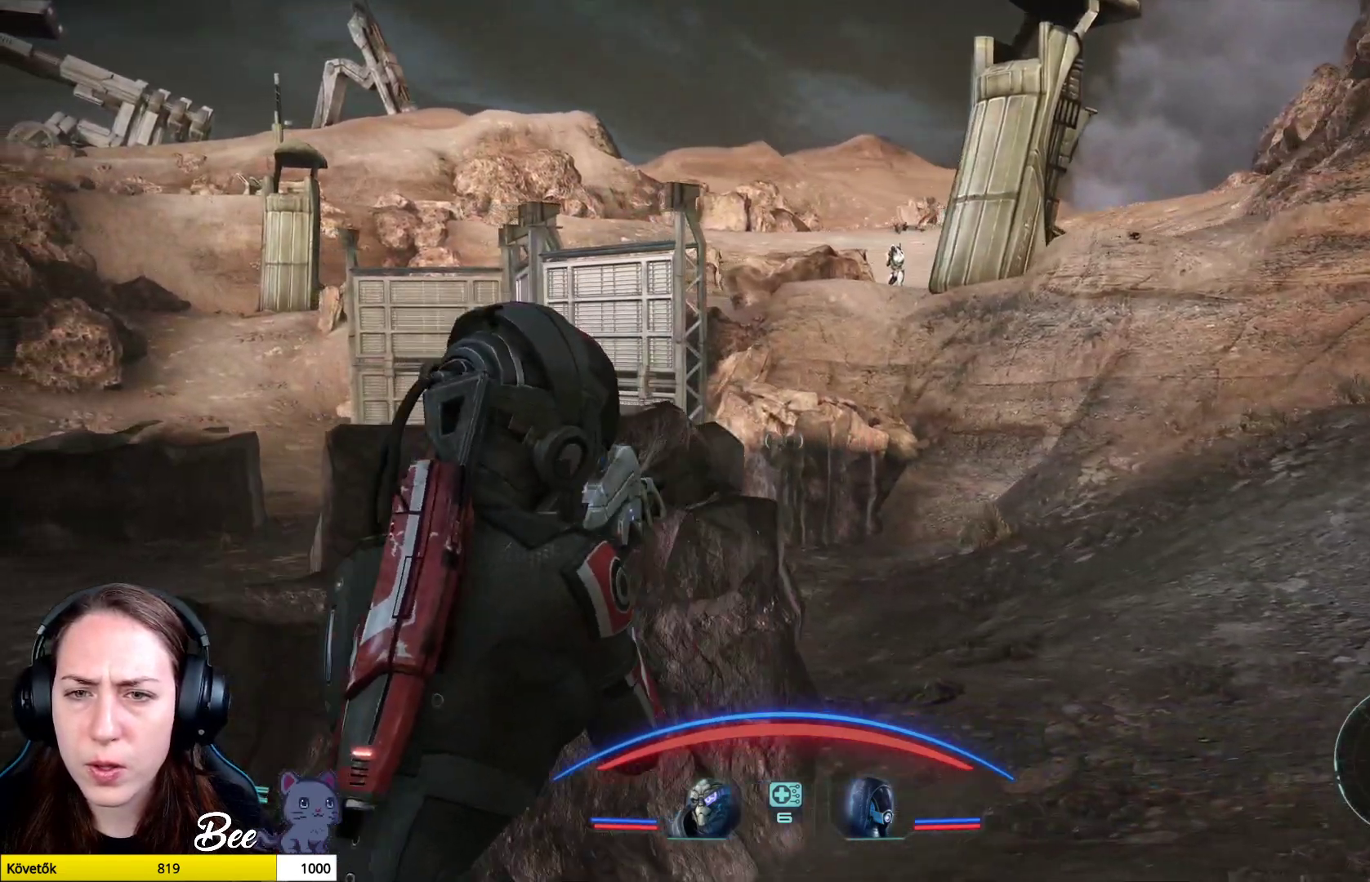
{"buttons": ["L2"], "left_stick": "center", "right_stick": "up-right", "events": [[133, "L2", "down"], [233, "right_stick", "up-right"]]}
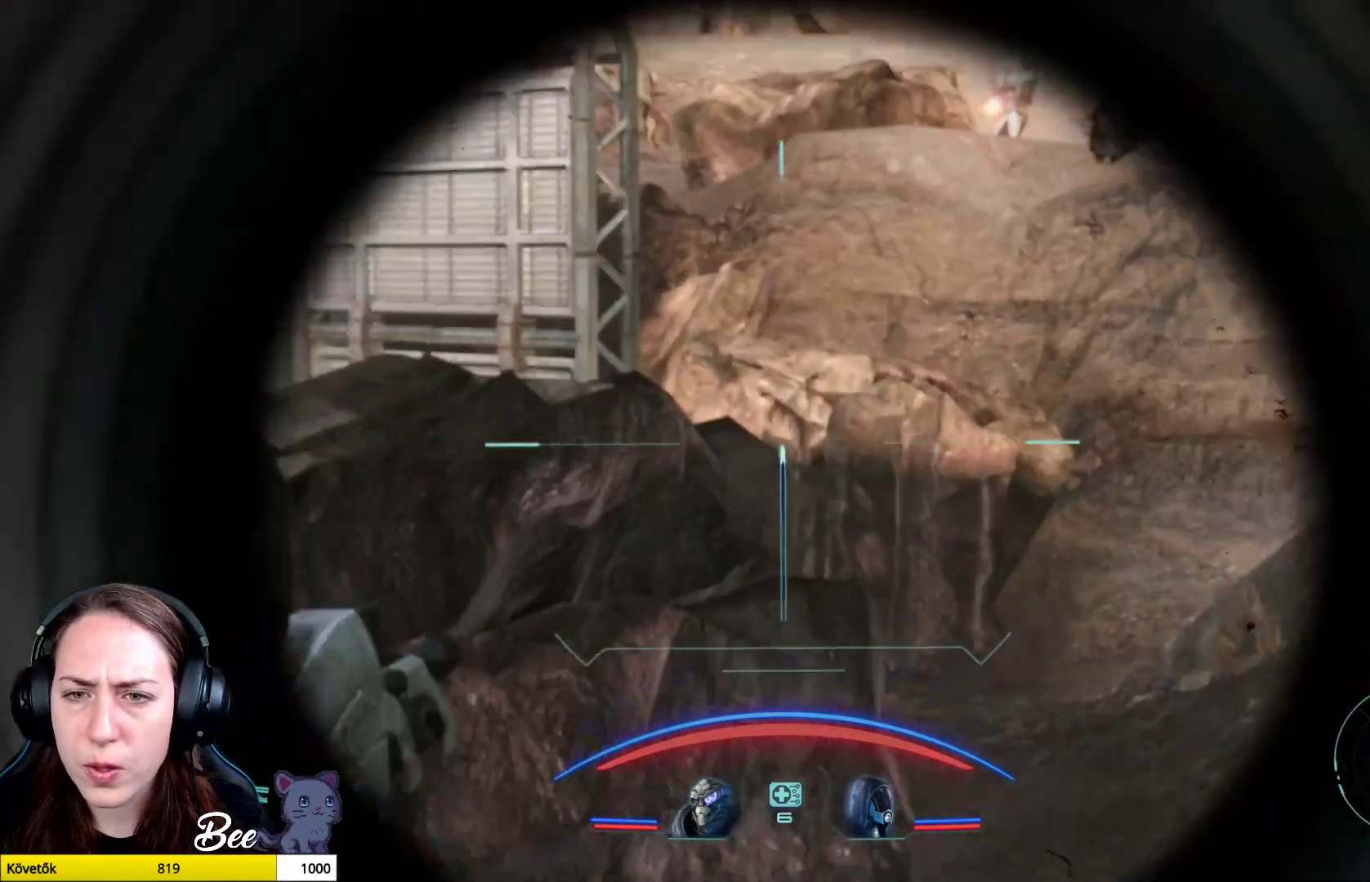
{"buttons": [], "left_stick": "down-left", "right_stick": "center", "events": [[217, "left_stick", "down-left"], [267, "right_stick", "center"], [301, "L2", "up"]]}
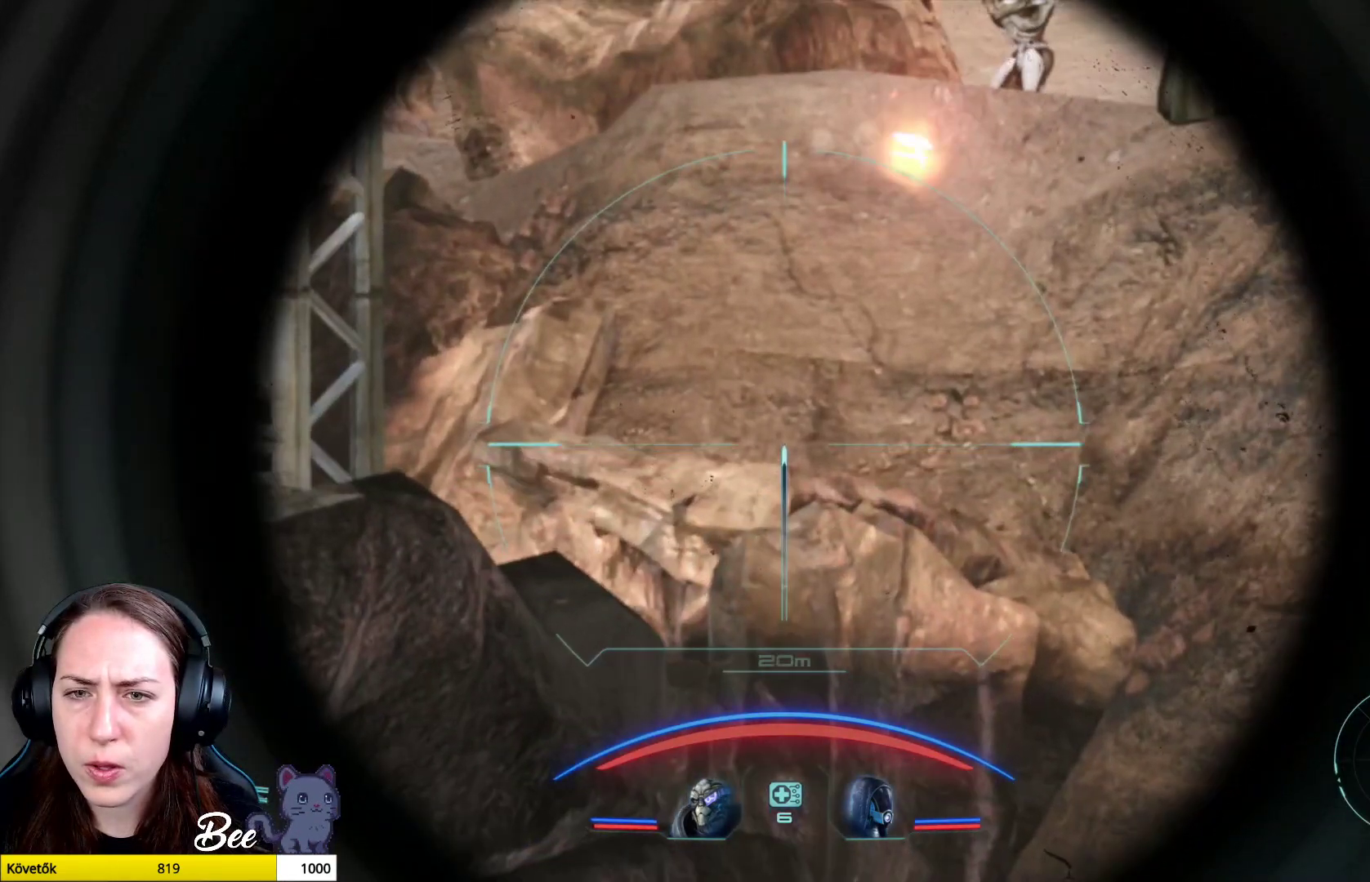
{"buttons": [], "left_stick": "down-left", "right_stick": "center", "events": []}
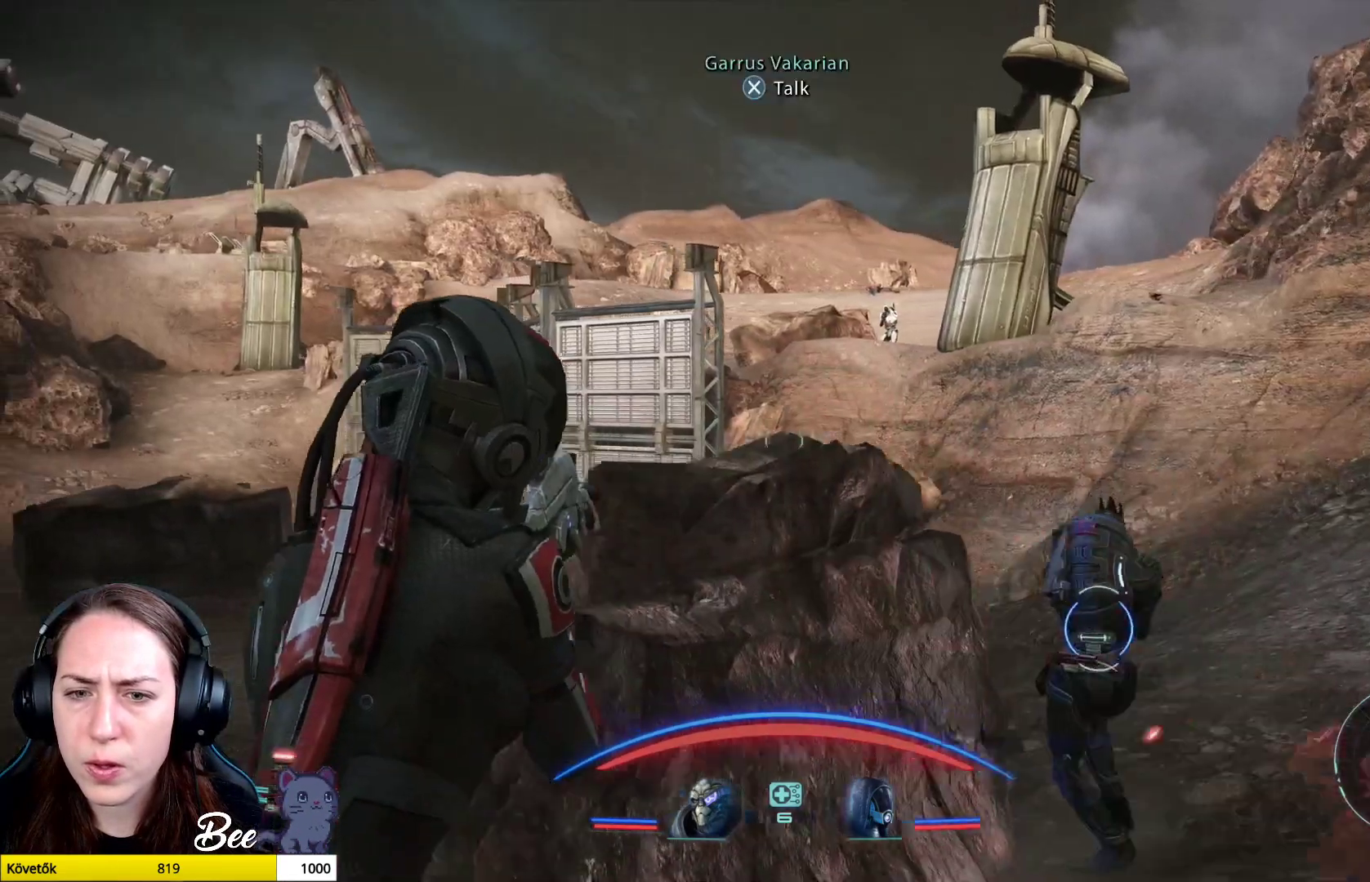
{"buttons": [], "left_stick": "up-left", "right_stick": "center", "events": [[100, "left_stick", "left"], [234, "left_stick", "up-left"]]}
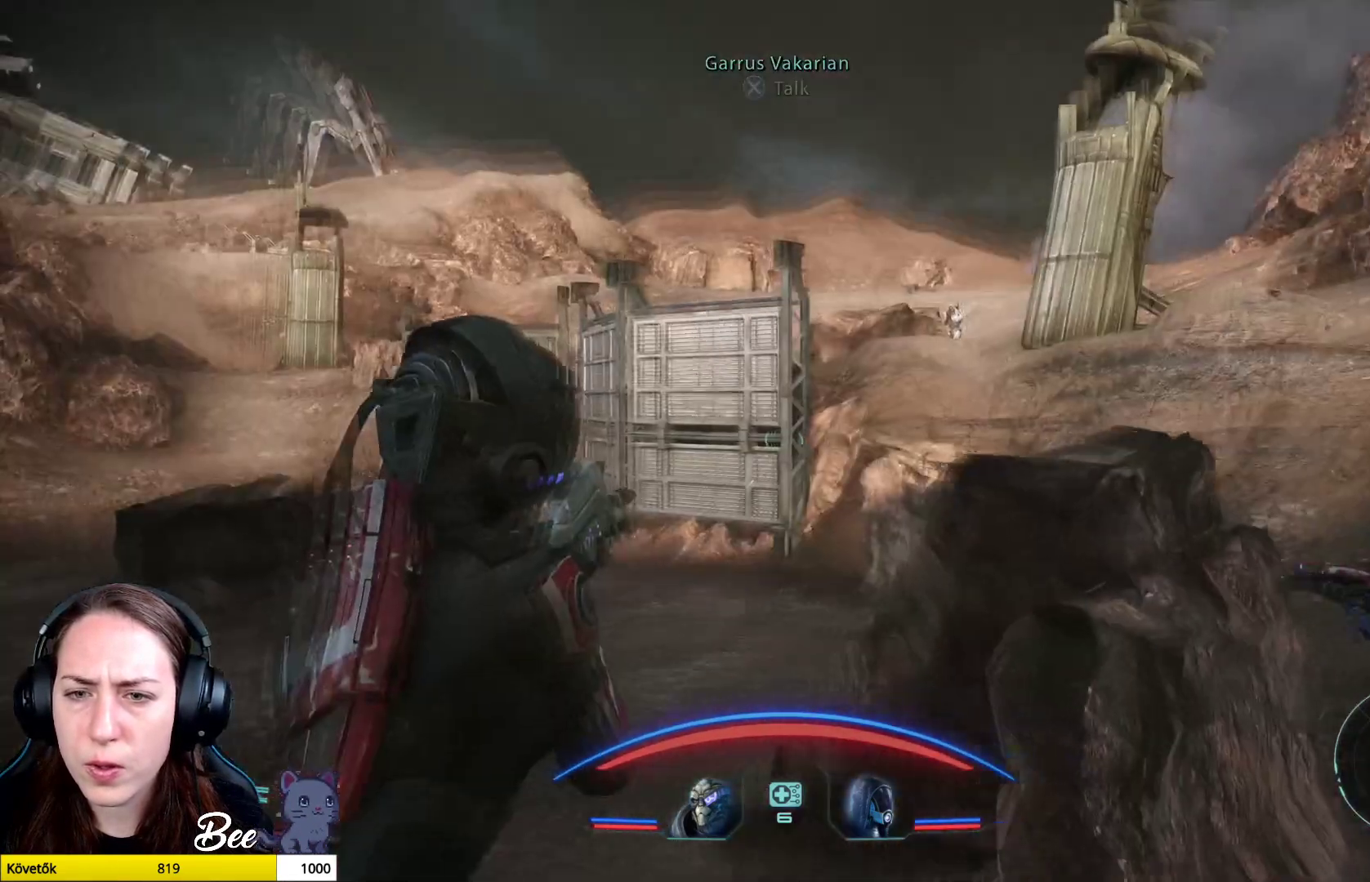
{"buttons": ["L2"], "left_stick": "up", "right_stick": "right", "events": [[67, "left_stick", "up"], [67, "right_stick", "up-right"], [100, "L2", "down"], [334, "right_stick", "right"]]}
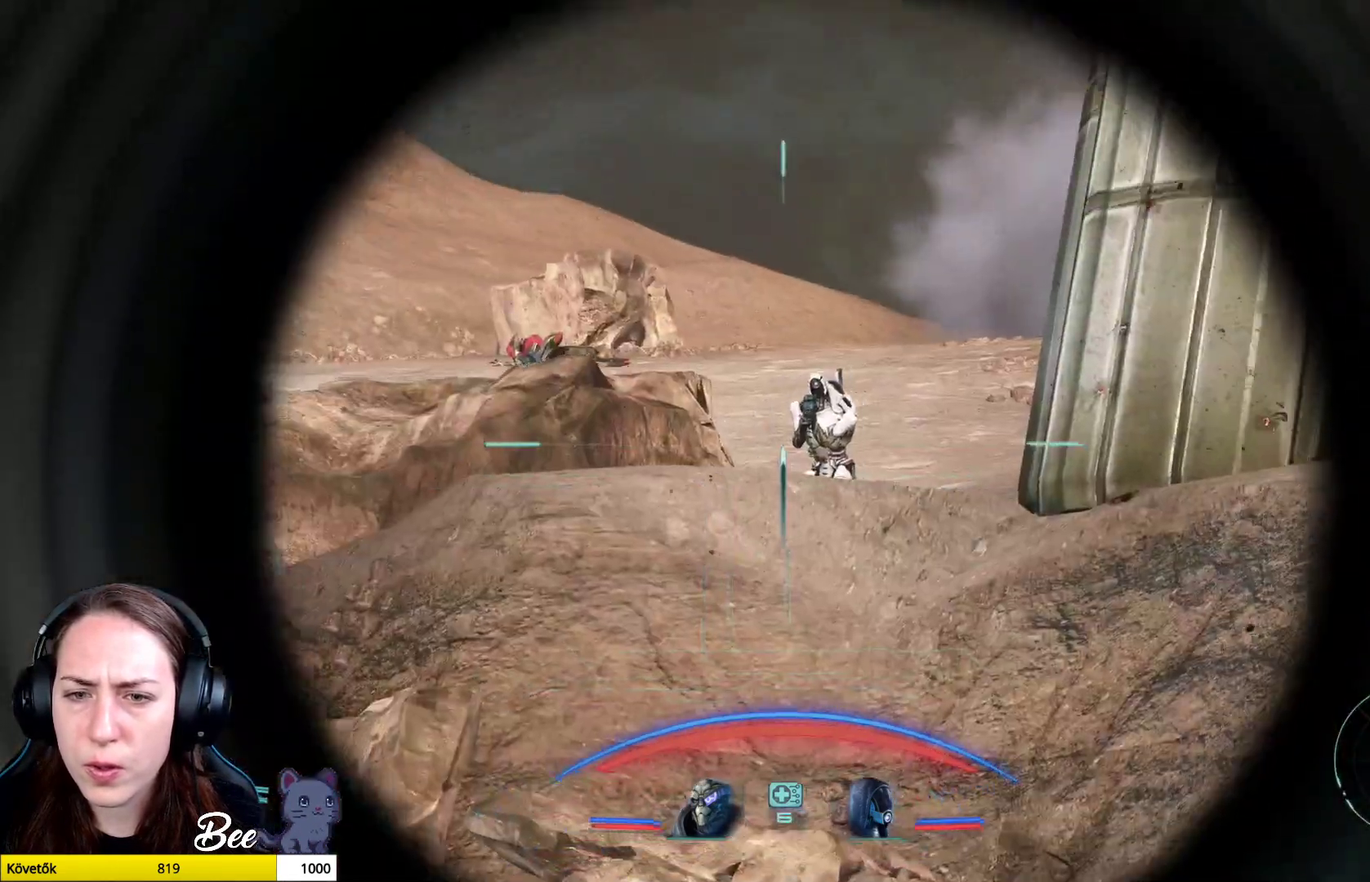
{"buttons": ["L2"], "left_stick": "center", "right_stick": "right", "events": [[151, "left_stick", "center"]]}
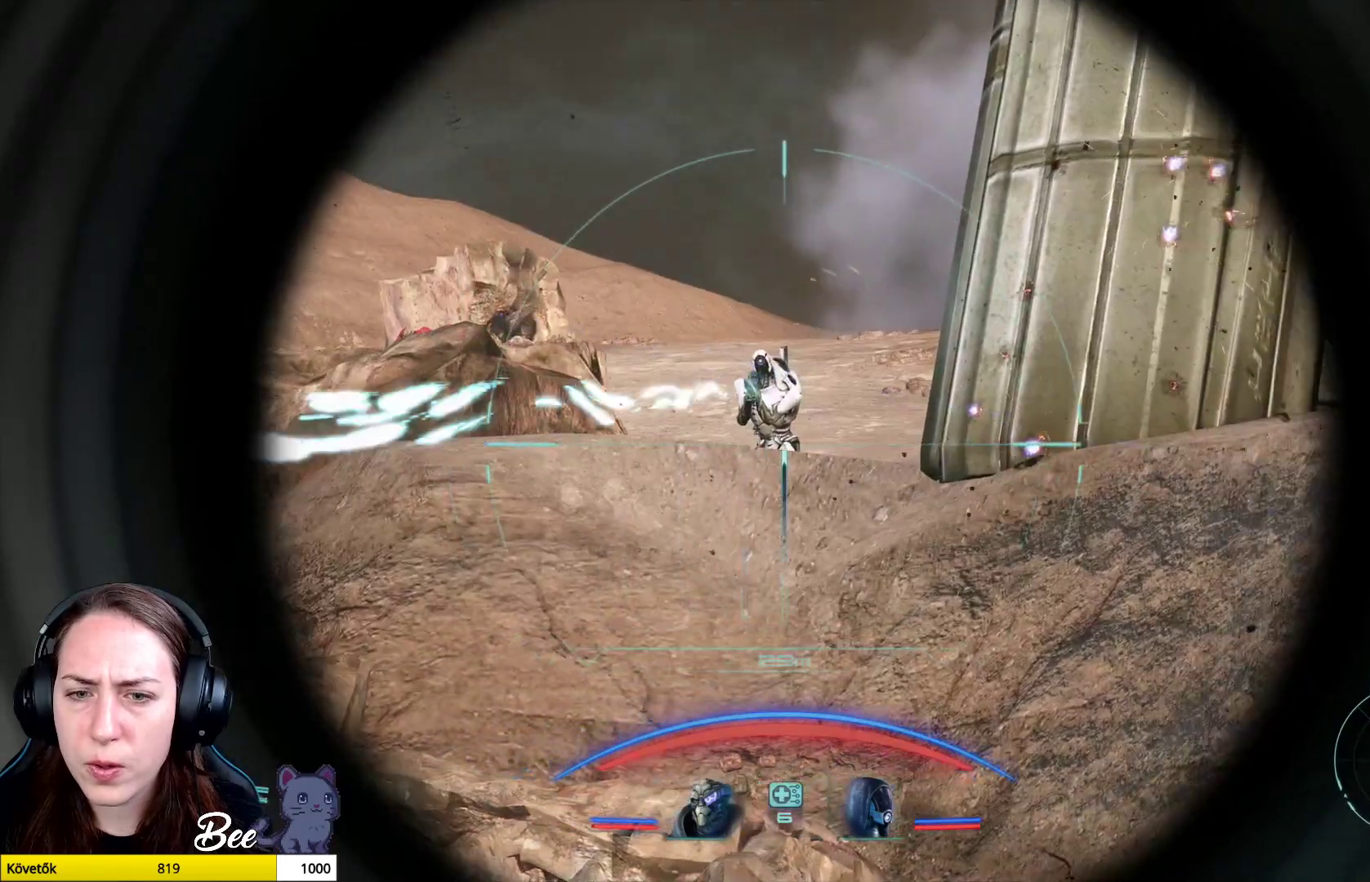
{"buttons": ["L2"], "left_stick": "center", "right_stick": "up-left", "events": [[83, "right_stick", "up"], [150, "right_stick", "up-left"]]}
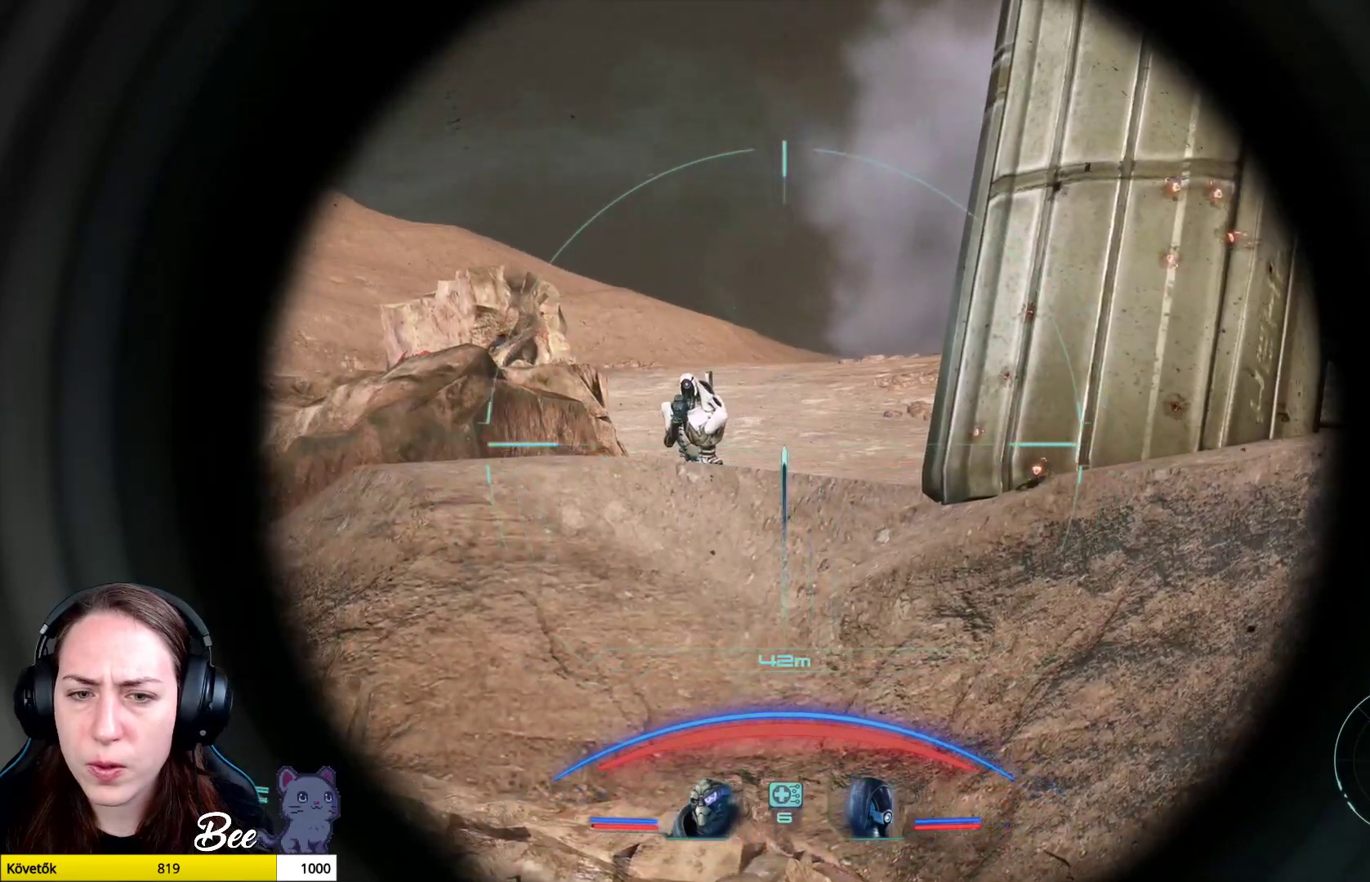
{"buttons": ["L2"], "left_stick": "center", "right_stick": "center", "events": [[234, "R2", "down"], [401, "R2", "up"], [417, "right_stick", "center"]]}
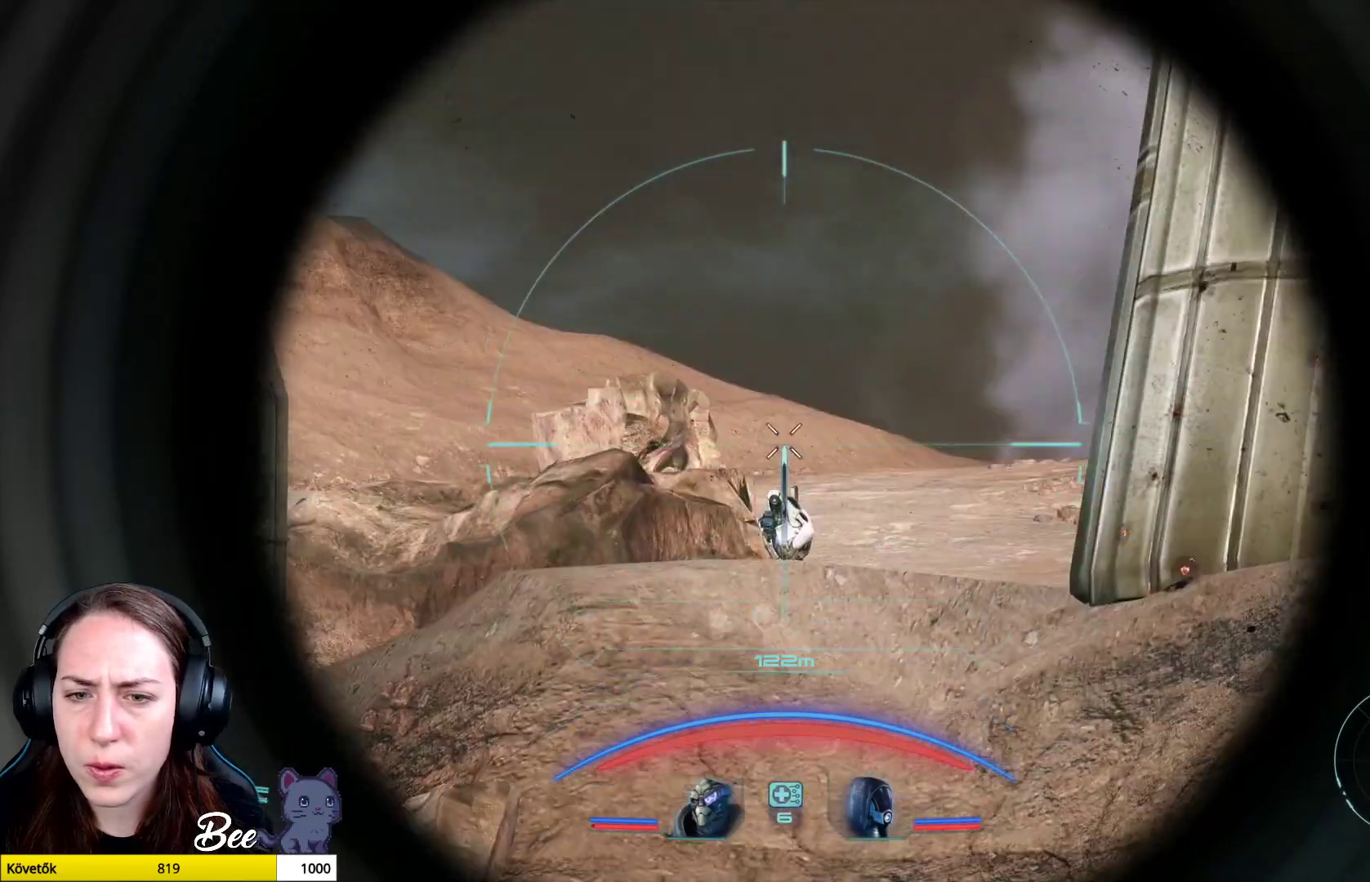
{"buttons": ["L2"], "left_stick": "down-right", "right_stick": "down", "events": [[183, "left_stick", "down-right"], [400, "right_stick", "down"]]}
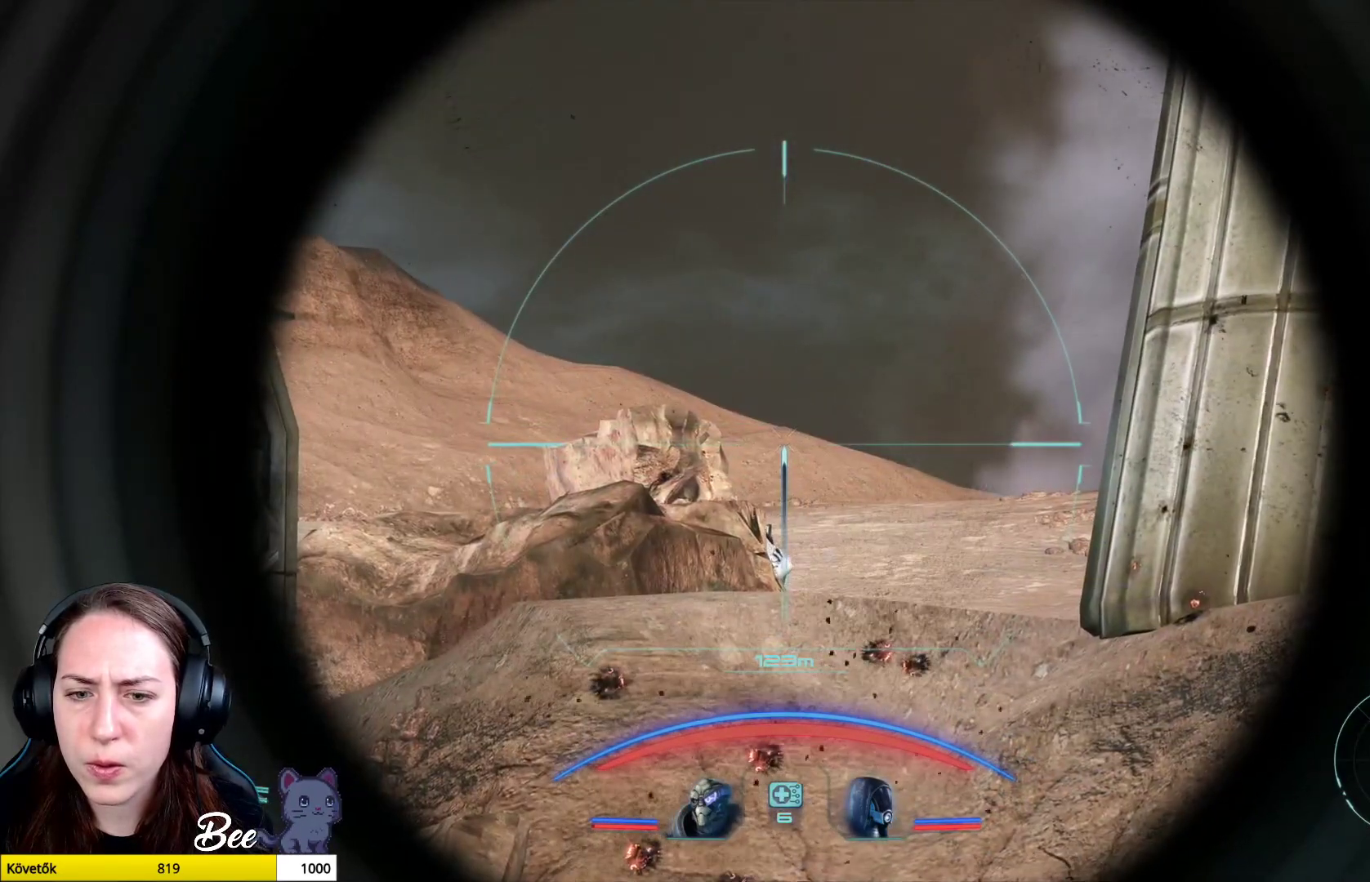
{"buttons": ["L2"], "left_stick": "right", "right_stick": "down", "events": [[201, "left_stick", "right"]]}
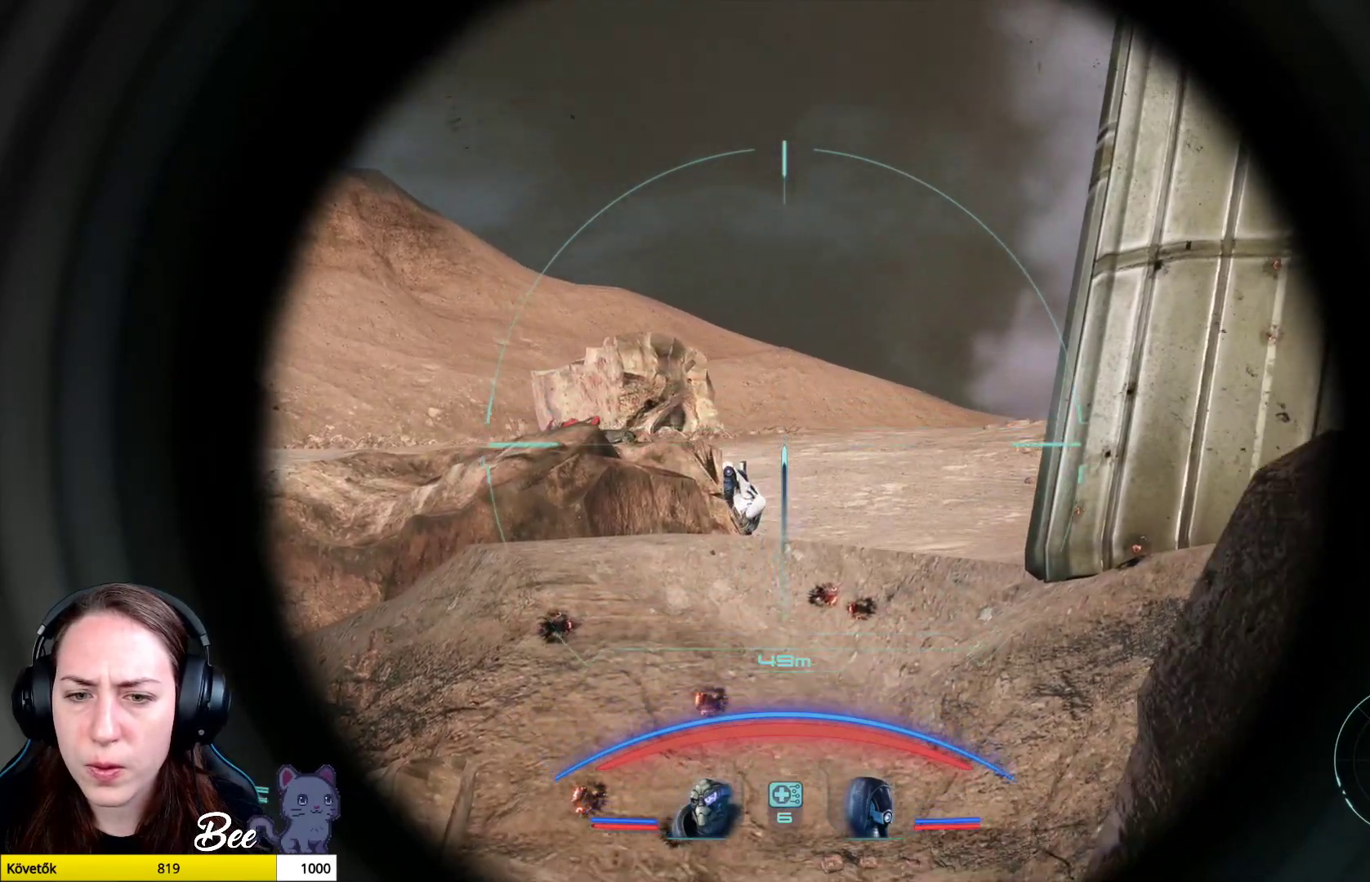
{"buttons": ["L2"], "left_stick": "right", "right_stick": "up-left", "events": [[83, "right_stick", "left"], [334, "R2", "down"], [367, "right_stick", "up-left"], [500, "R2", "up"]]}
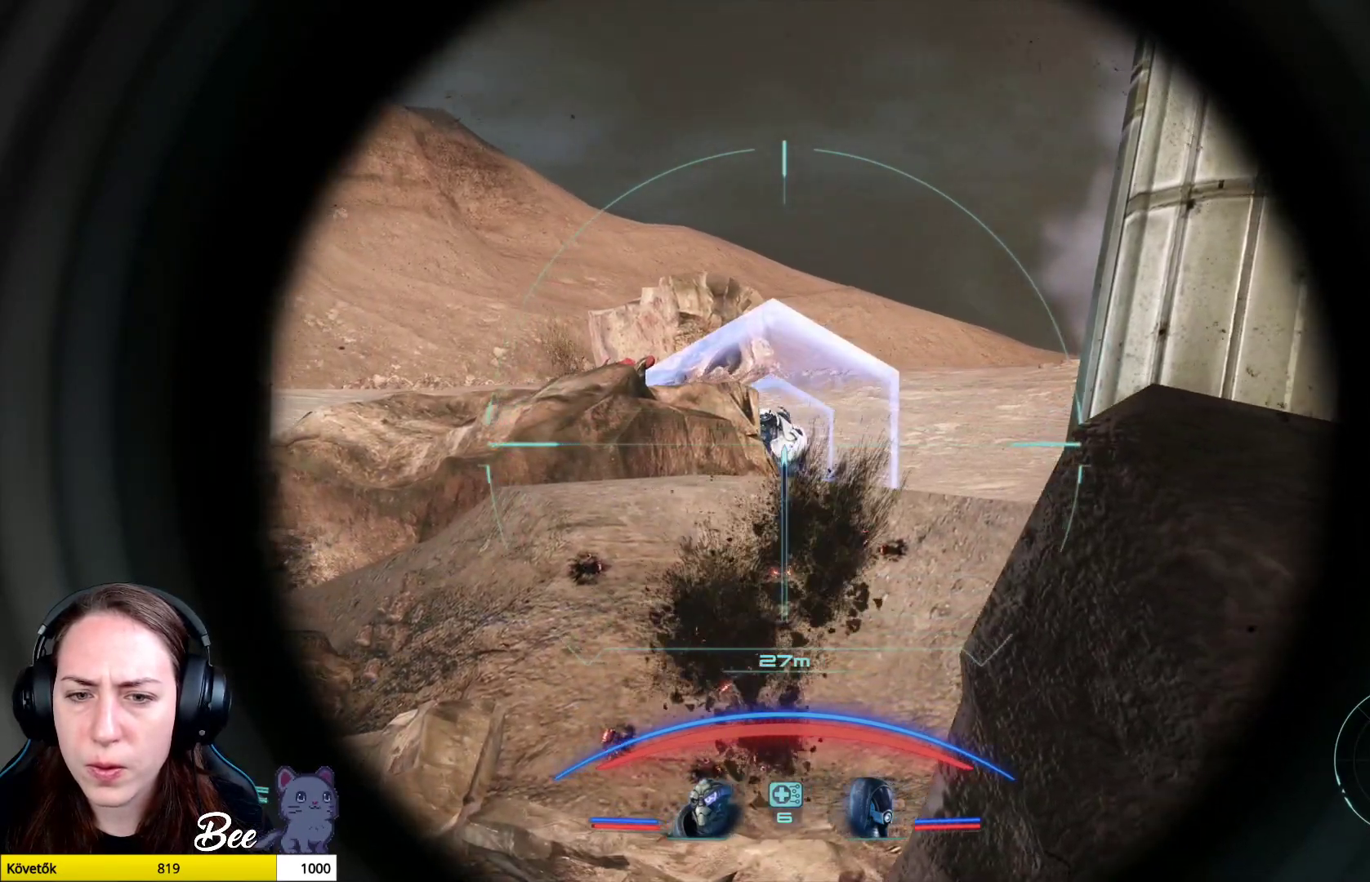
{"buttons": ["L2"], "left_stick": "right", "right_stick": "down", "events": [[50, "right_stick", "center"], [434, "right_stick", "down"]]}
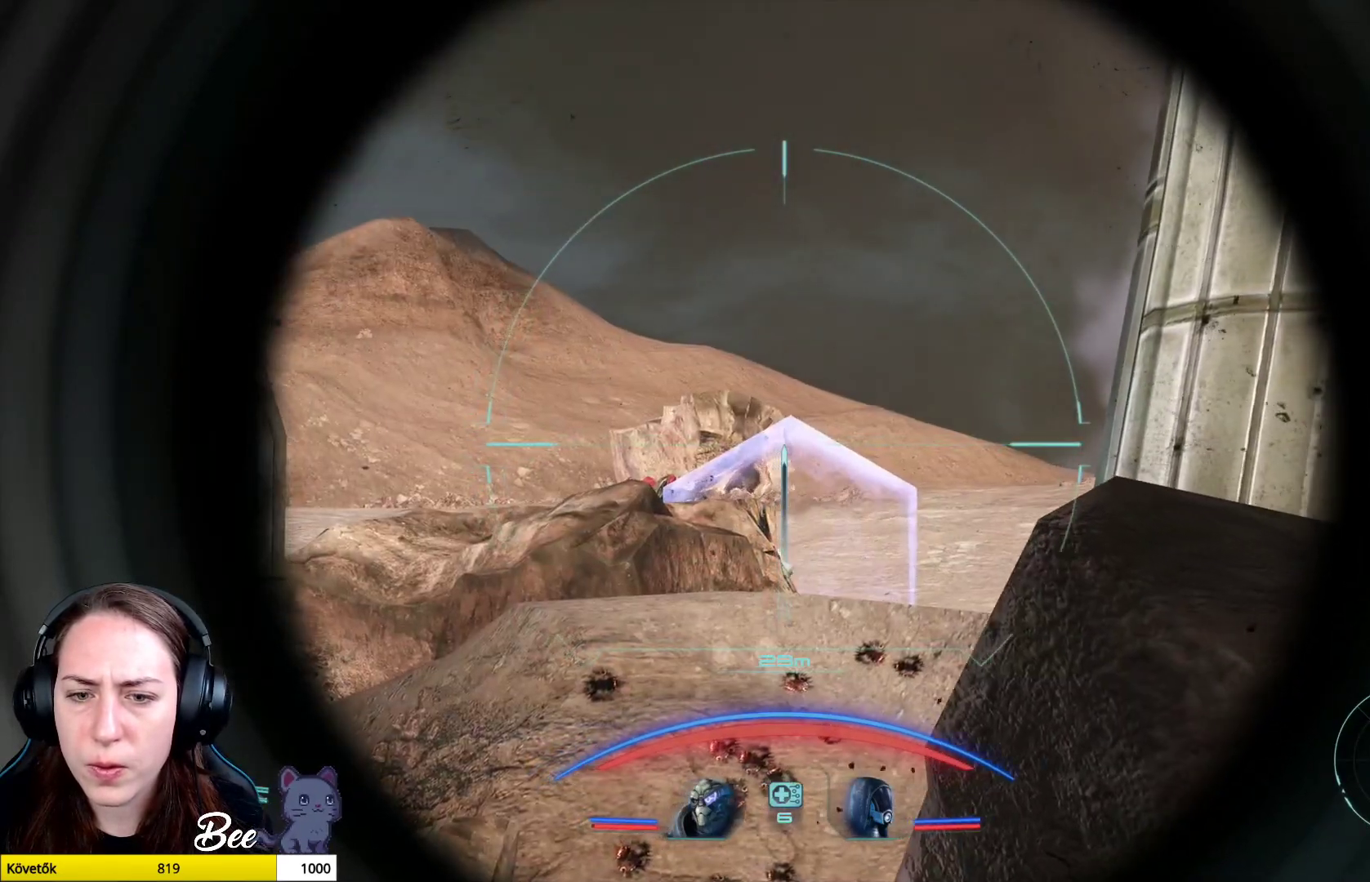
{"buttons": ["L2"], "left_stick": "right", "right_stick": "down-left", "events": [[233, "right_stick", "down-left"]]}
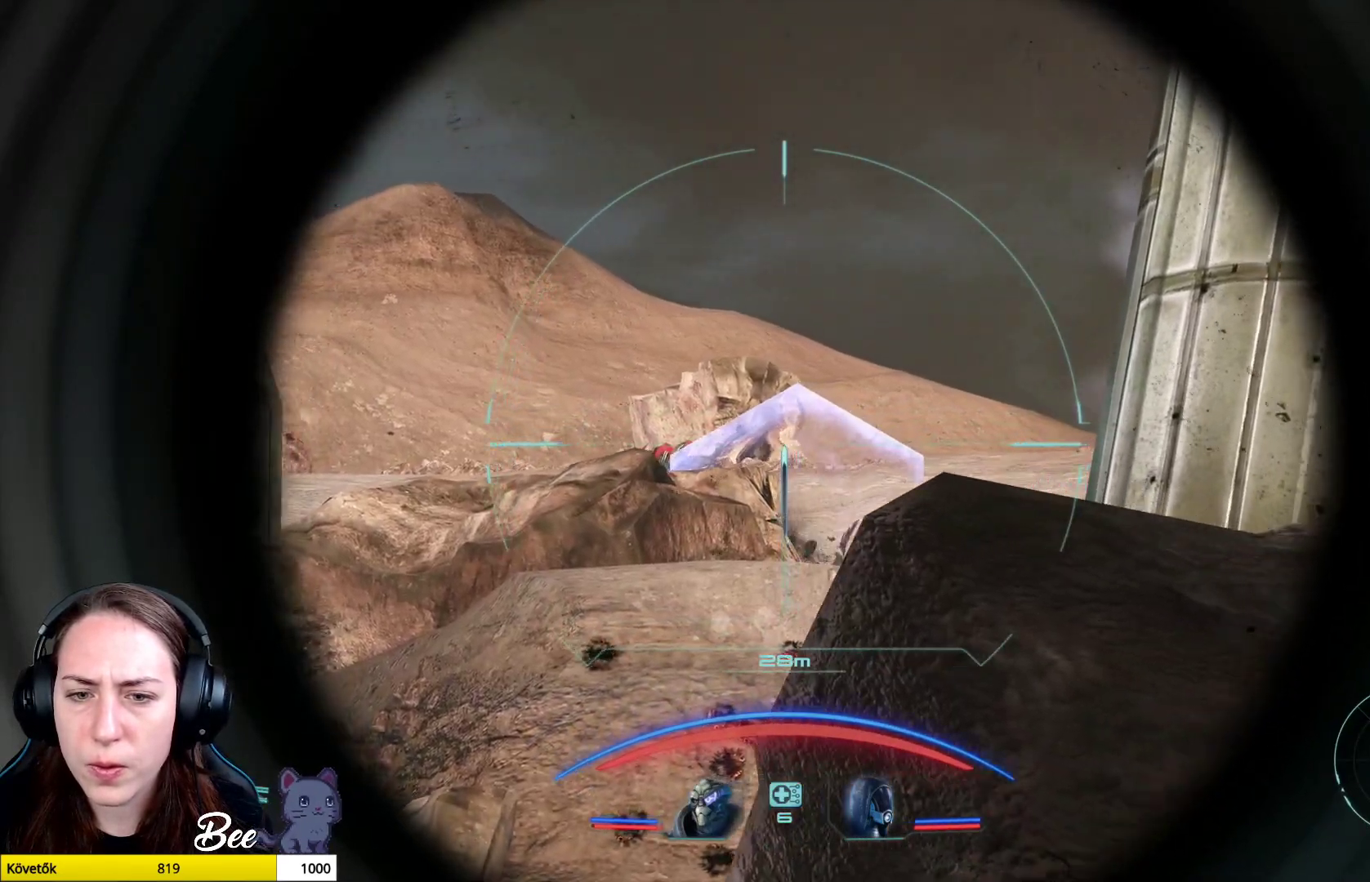
{"buttons": ["L2"], "left_stick": "right", "right_stick": "down-left", "events": [[17, "right_stick", "down"], [184, "right_stick", "down-left"]]}
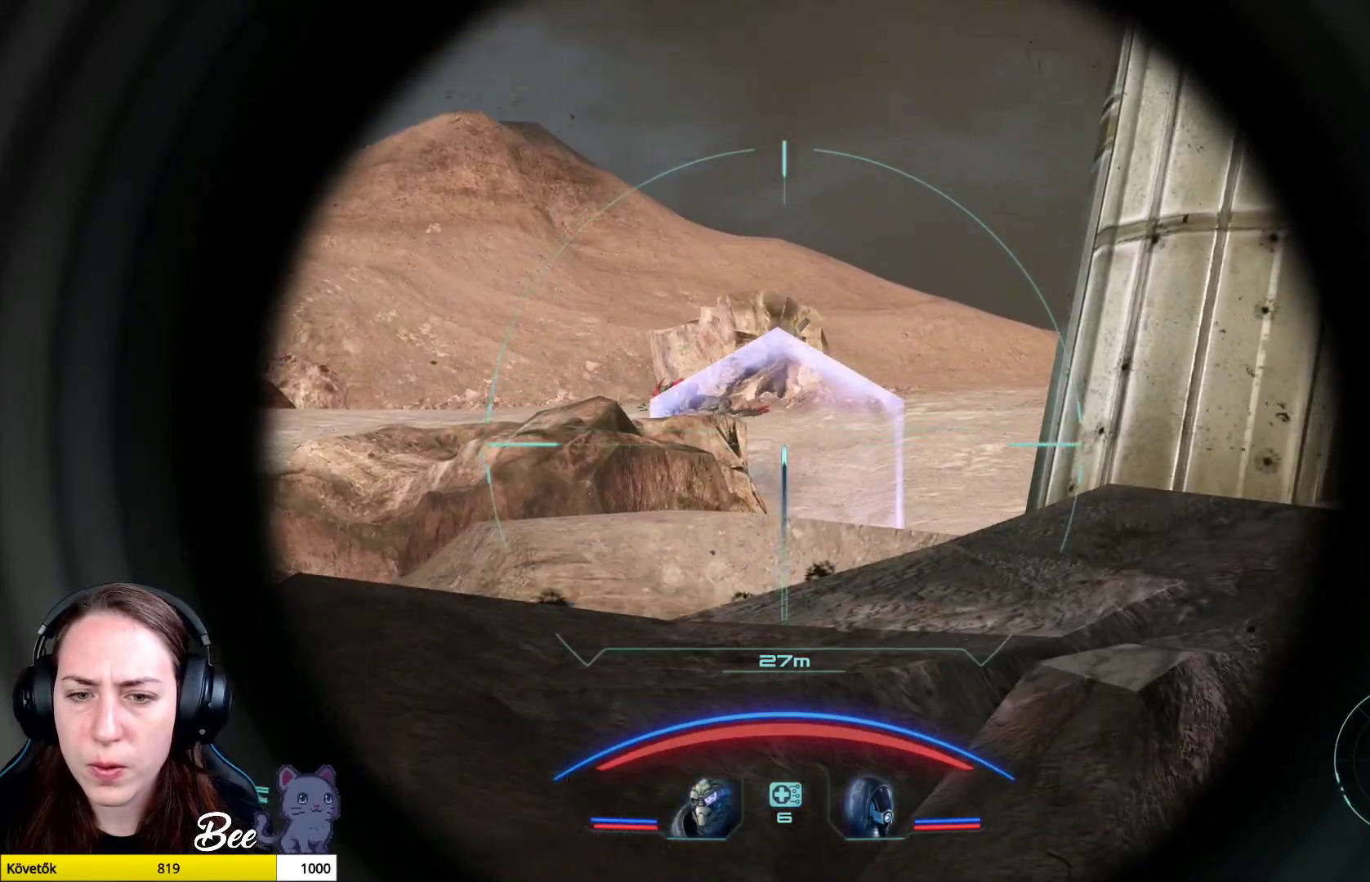
{"buttons": ["L2"], "left_stick": "right", "right_stick": "left", "events": [[17, "right_stick", "left"]]}
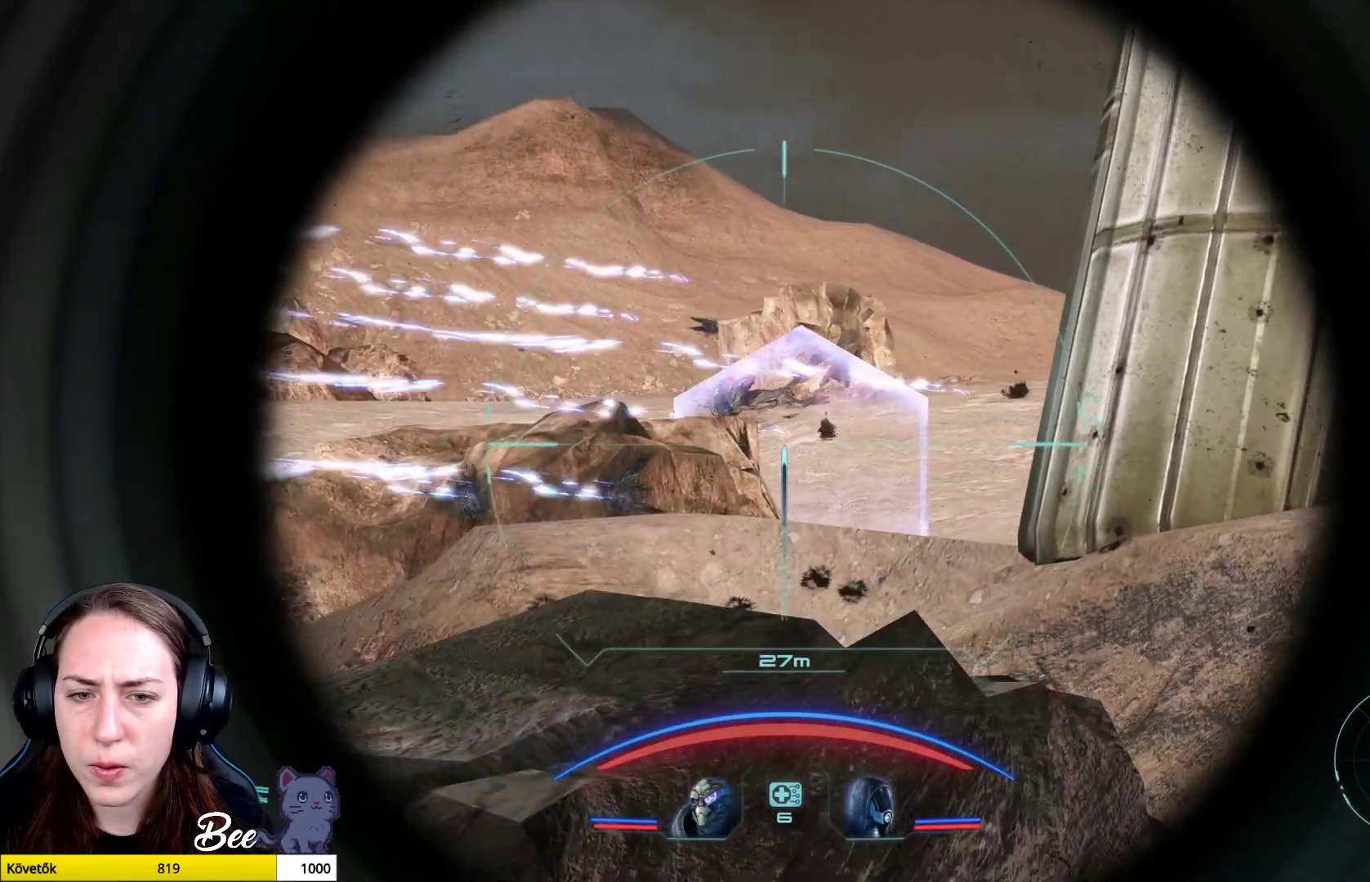
{"buttons": [], "left_stick": "right", "right_stick": "down-left", "events": [[117, "right_stick", "center"], [401, "right_stick", "down-left"], [451, "L2", "up"]]}
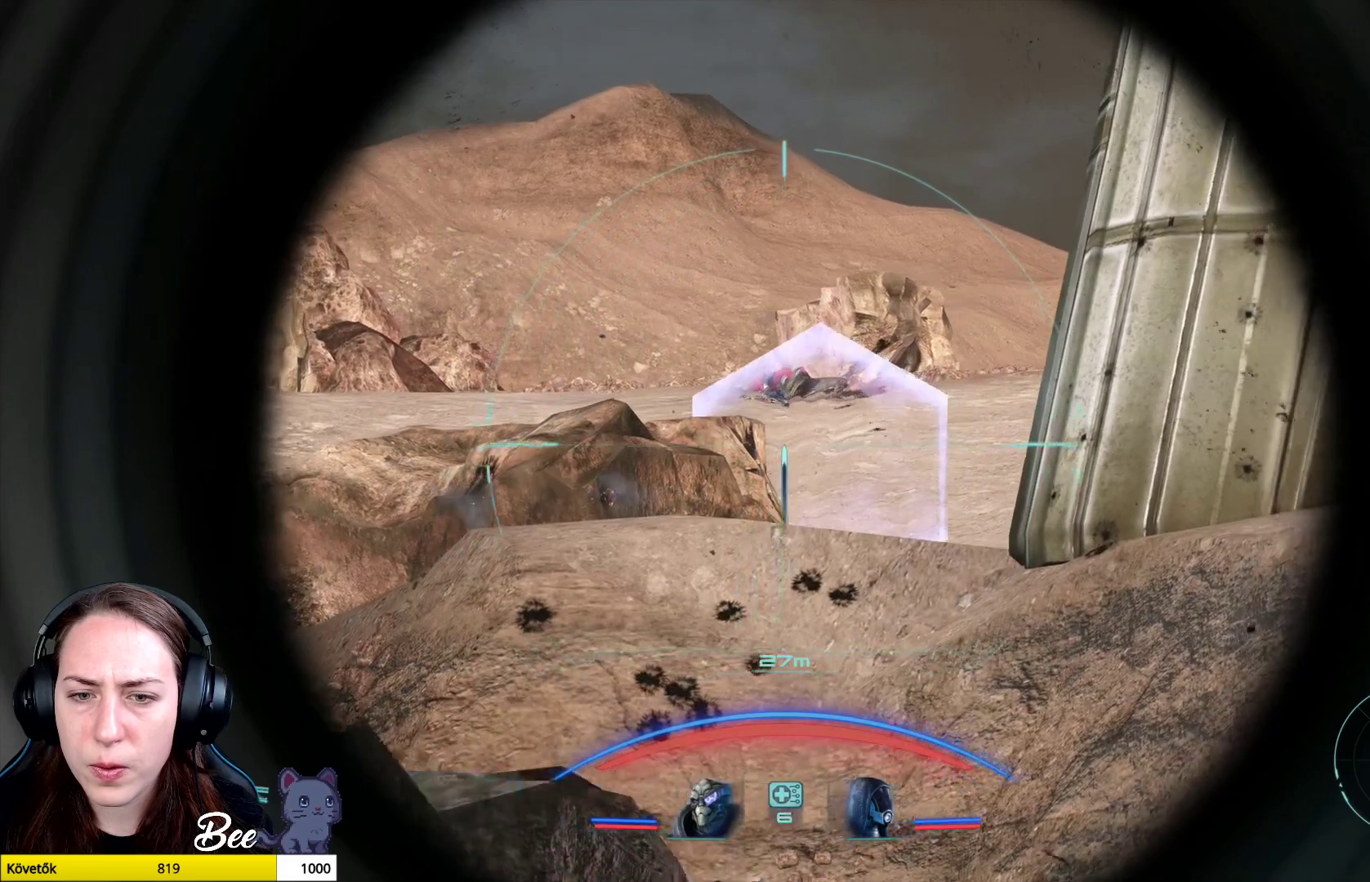
{"buttons": [], "left_stick": "right", "right_stick": "center", "events": [[250, "right_stick", "center"]]}
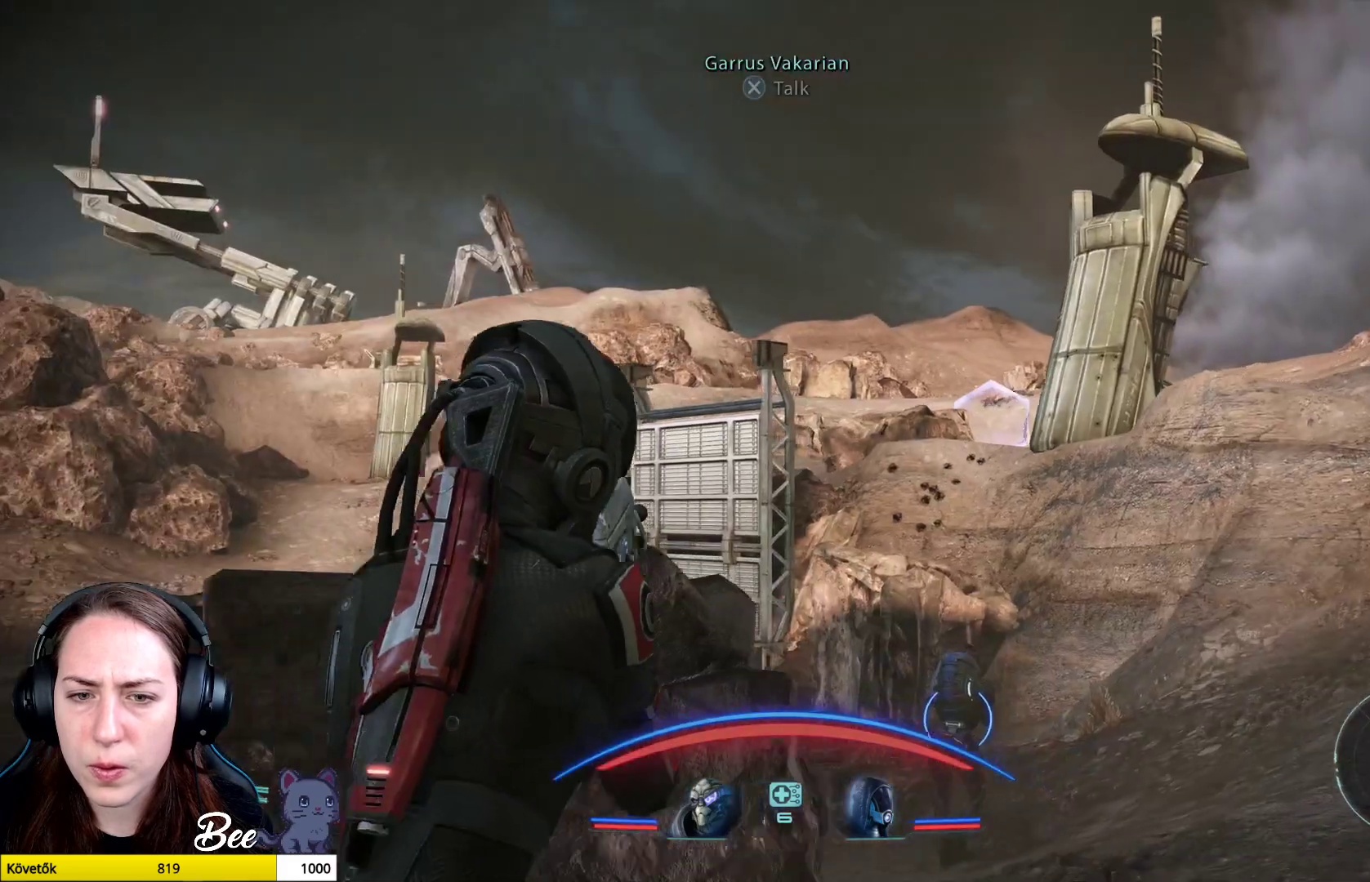
{"buttons": [], "left_stick": "left", "right_stick": "right", "events": [[33, "left_stick", "center"], [333, "left_stick", "left"], [484, "right_stick", "right"]]}
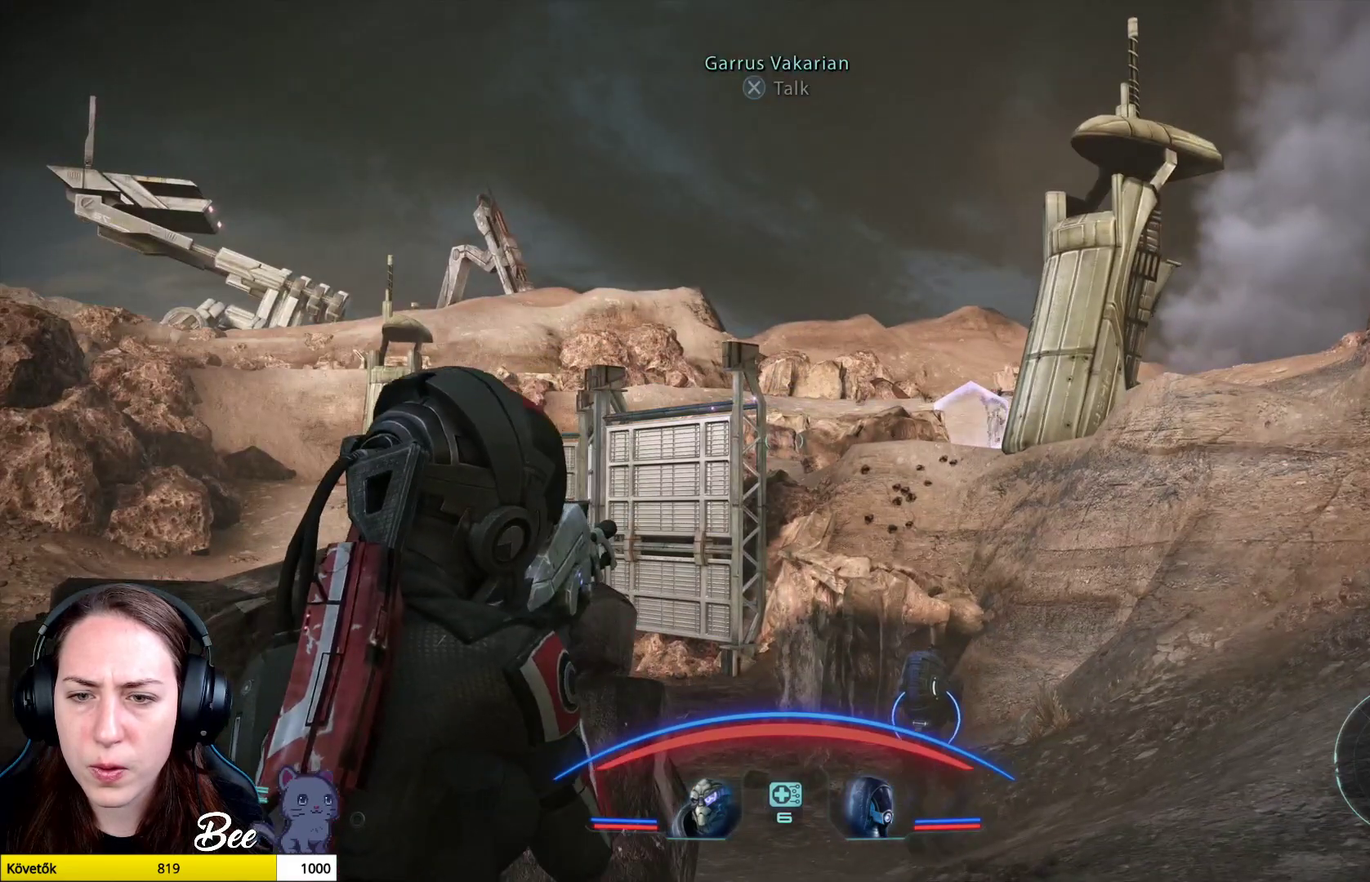
{"buttons": ["L2"], "left_stick": "left", "right_stick": "center", "events": [[384, "right_stick", "center"], [401, "L2", "down"]]}
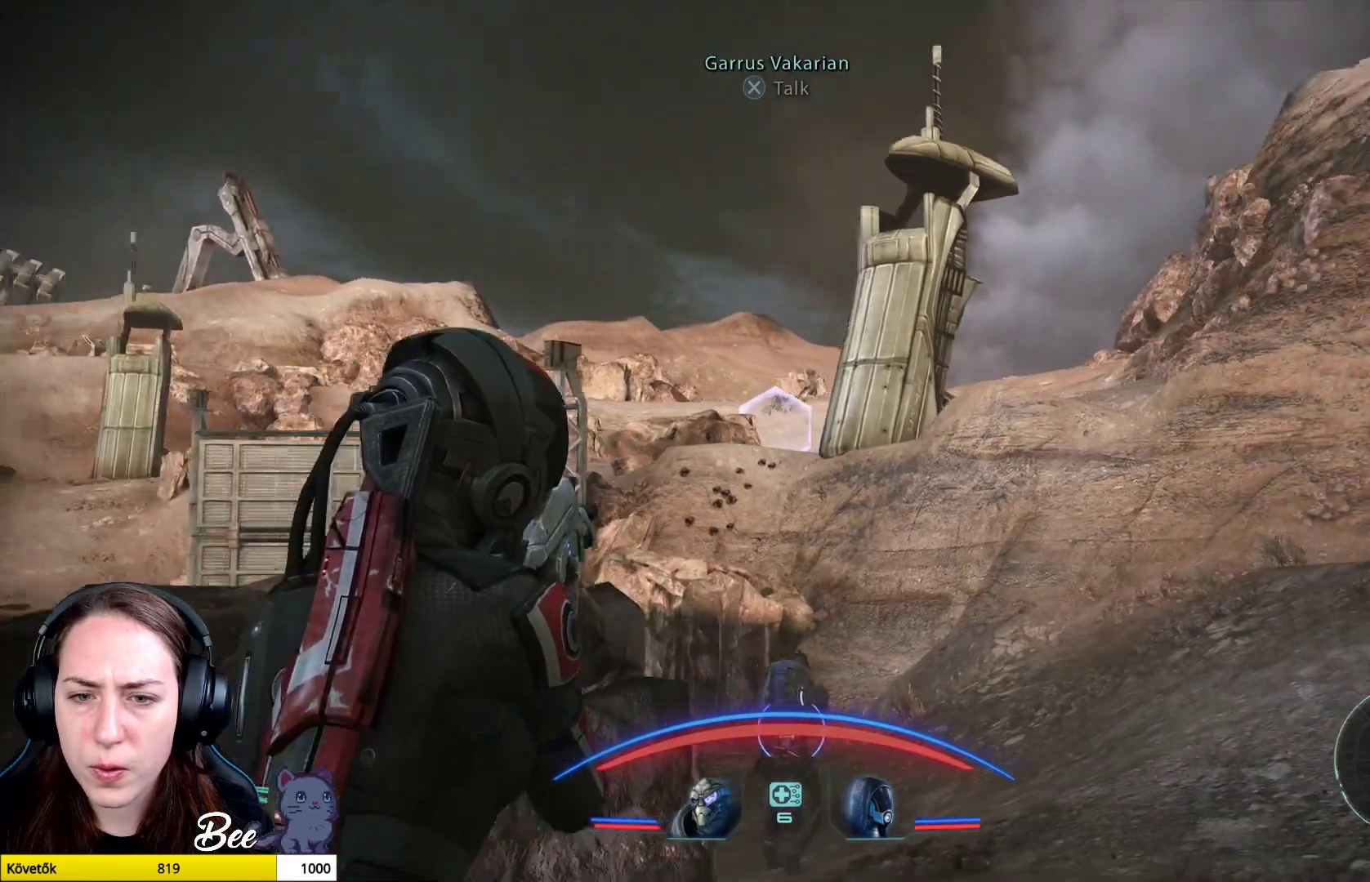
{"buttons": ["L2"], "left_stick": "right", "right_stick": "up-left", "events": [[167, "right_stick", "up-right"], [283, "right_stick", "center"], [367, "right_stick", "up-left"], [484, "left_stick", "right"]]}
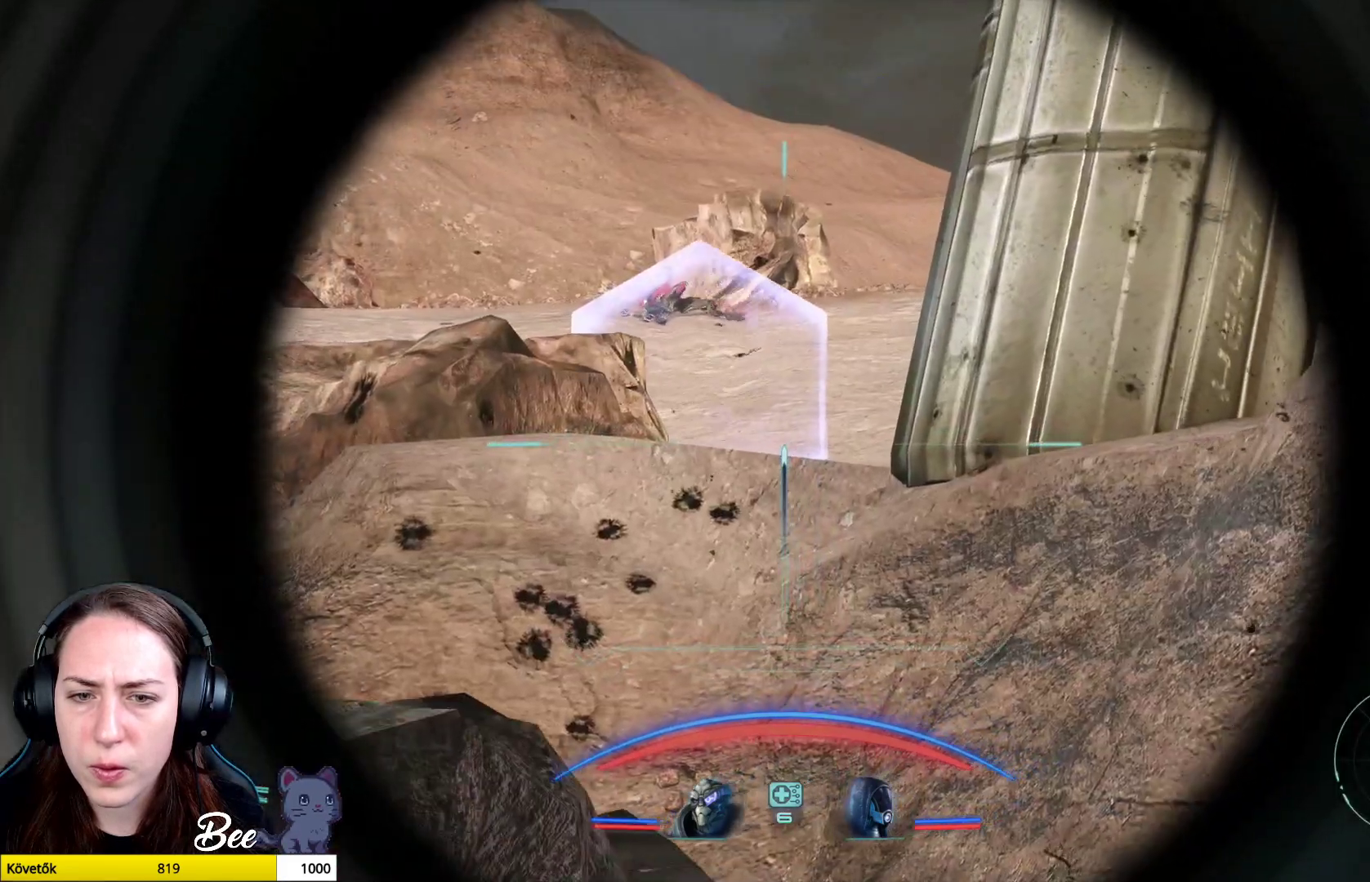
{"buttons": ["L2"], "left_stick": "right", "right_stick": "center", "events": [[184, "right_stick", "center"]]}
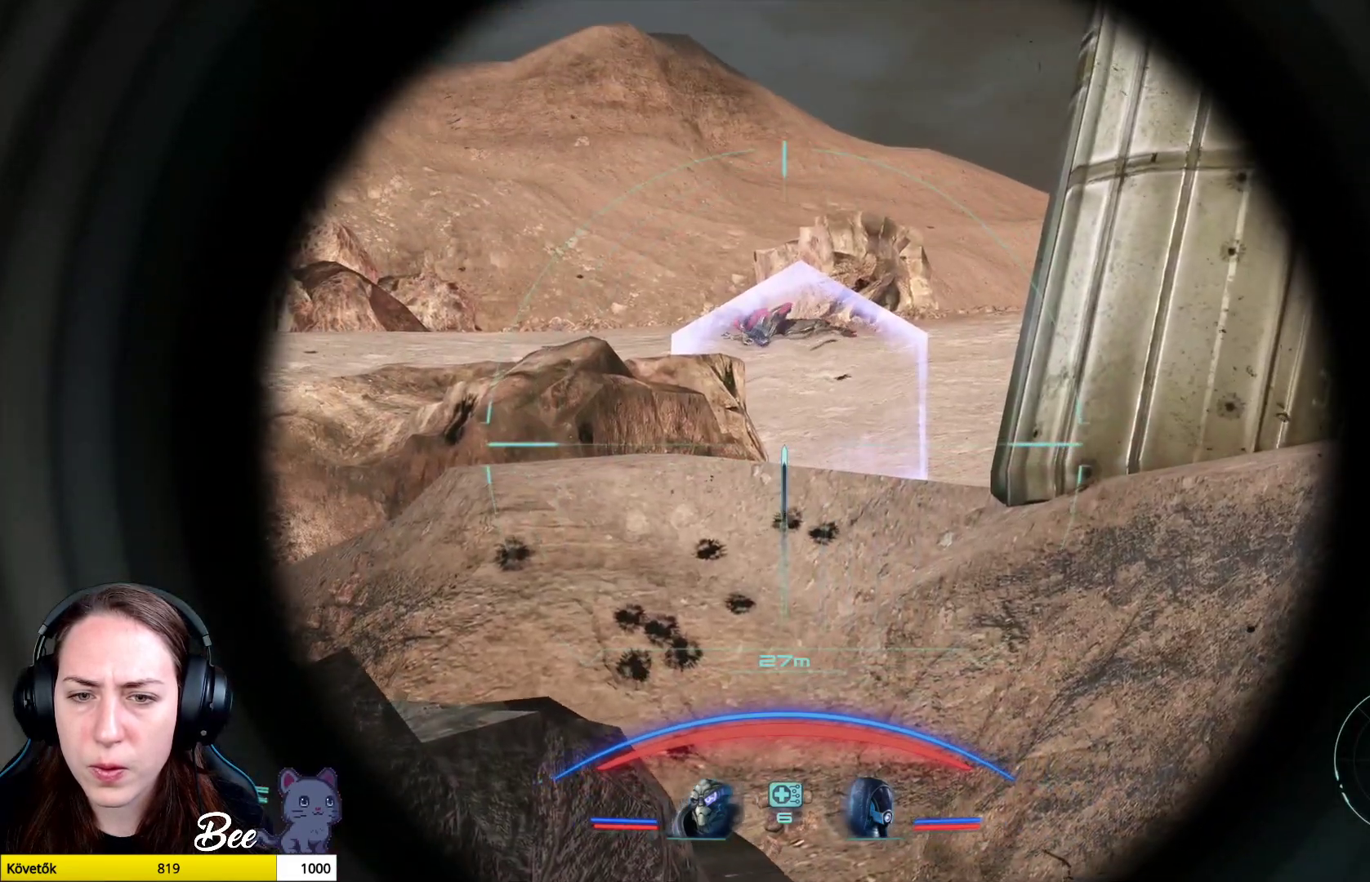
{"buttons": ["L2"], "left_stick": "up-right", "right_stick": "center", "events": [[83, "right_stick", "up-left"], [150, "left_stick", "up-right"], [233, "R2", "down"], [367, "right_stick", "center"], [417, "R2", "up"]]}
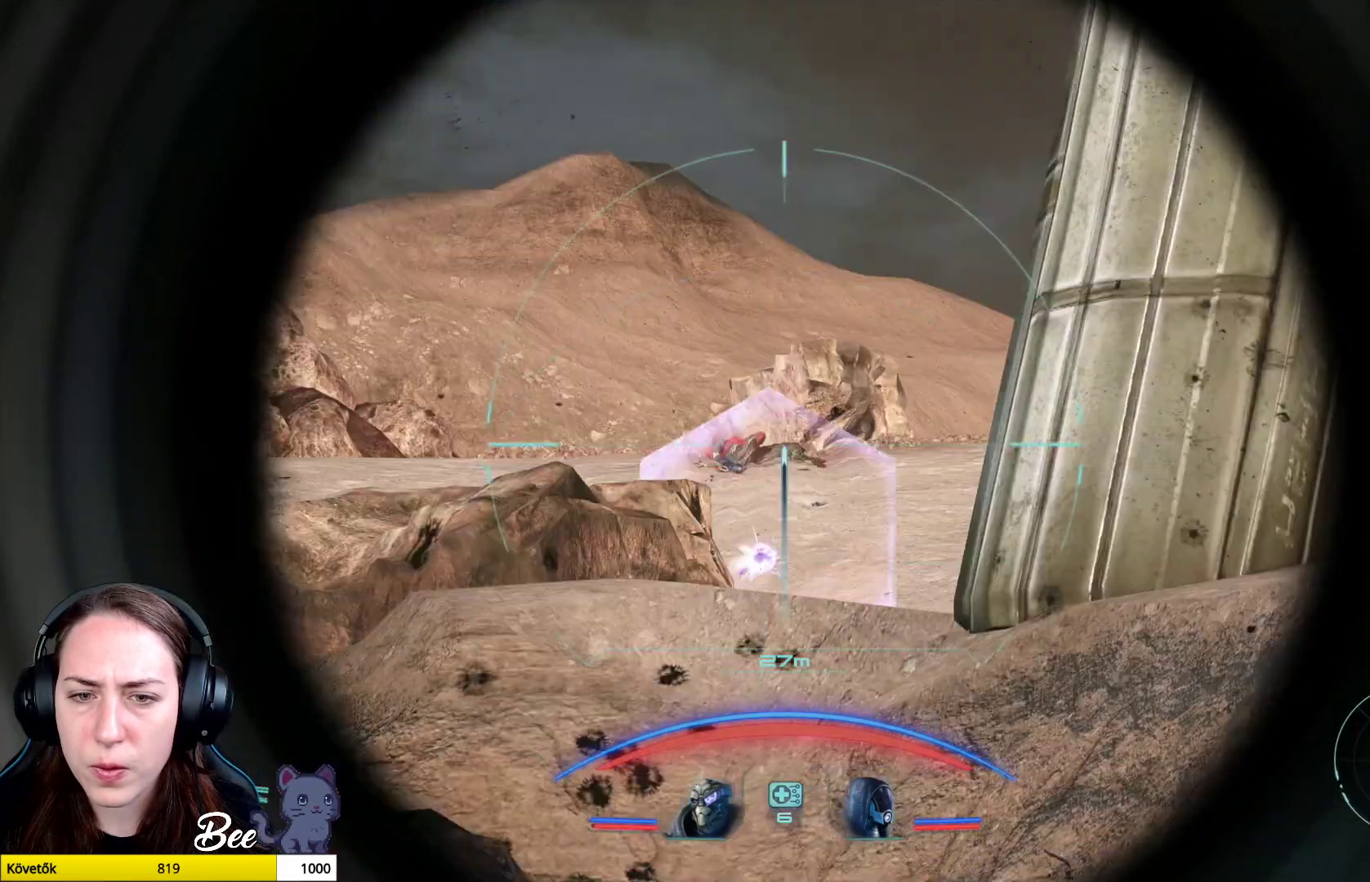
{"buttons": ["L2"], "left_stick": "down-right", "right_stick": "down-left", "events": [[134, "left_stick", "right"], [250, "right_stick", "left"], [417, "right_stick", "down-left"], [434, "left_stick", "down-right"]]}
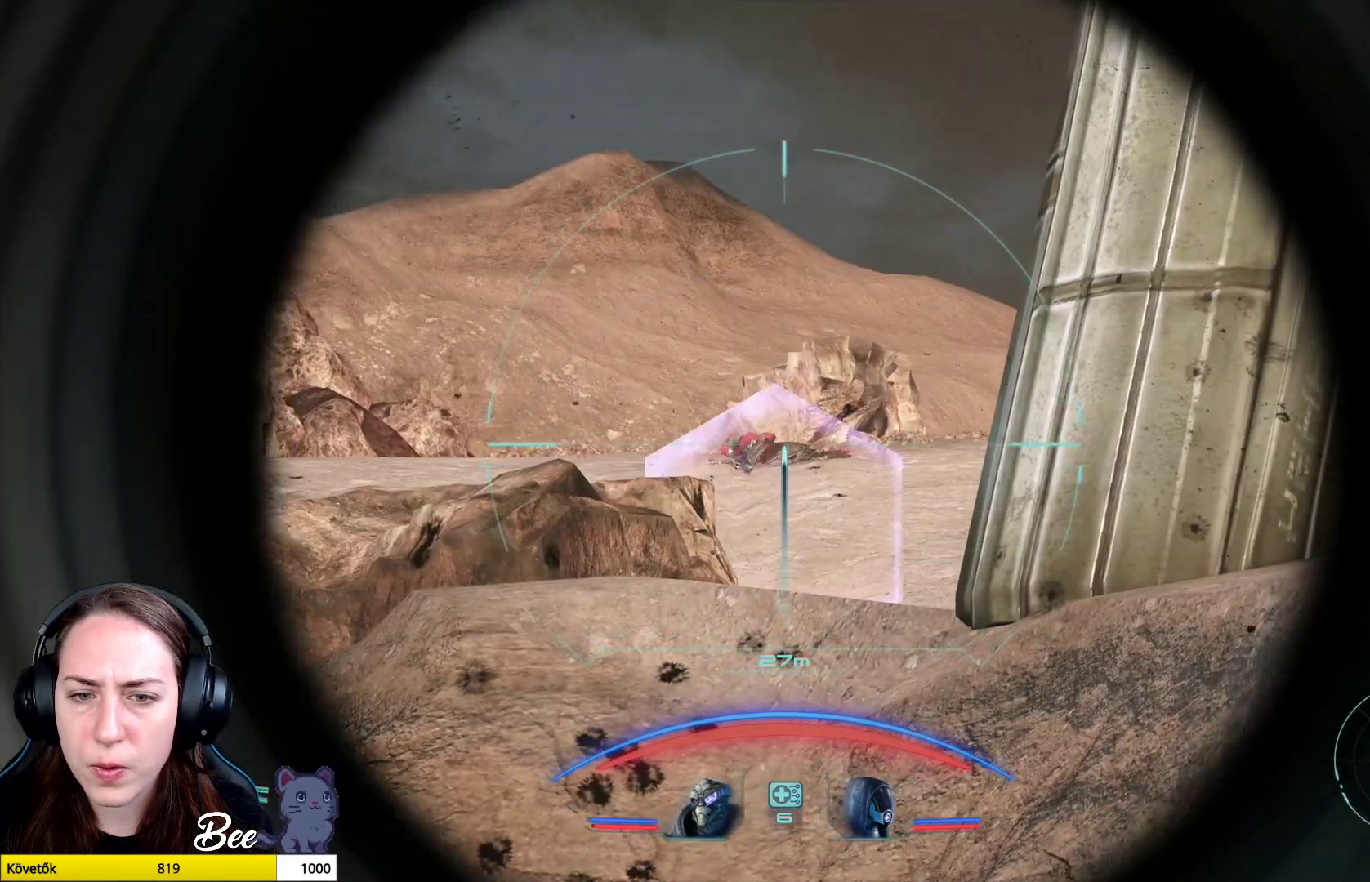
{"buttons": ["L2"], "left_stick": "up", "right_stick": "down-left", "events": [[167, "left_stick", "center"], [484, "left_stick", "up"]]}
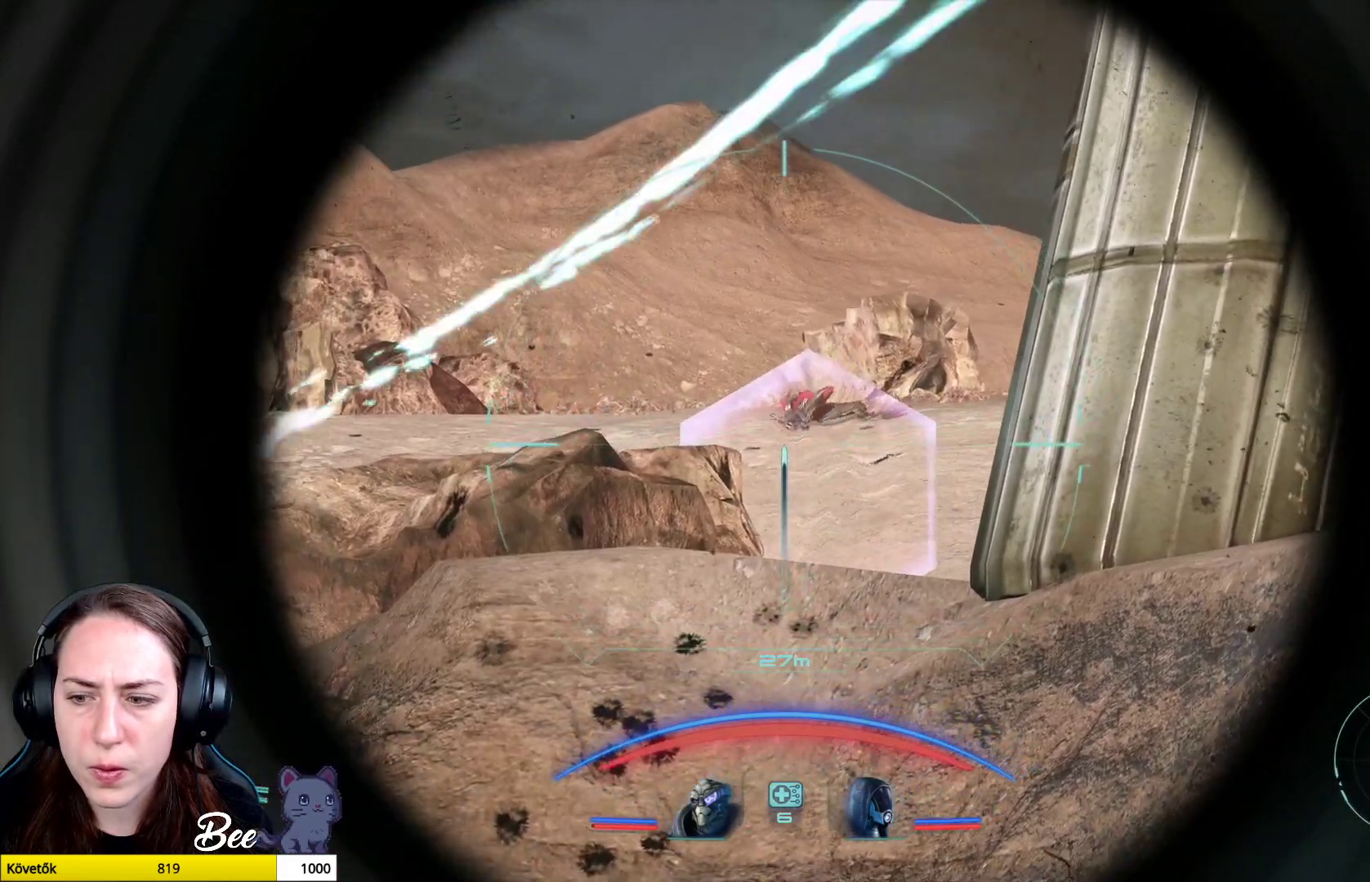
{"buttons": ["L2"], "left_stick": "up-right", "right_stick": "up-right", "events": [[150, "right_stick", "center"], [317, "right_stick", "up"], [384, "right_stick", "up-right"], [417, "left_stick", "up-right"]]}
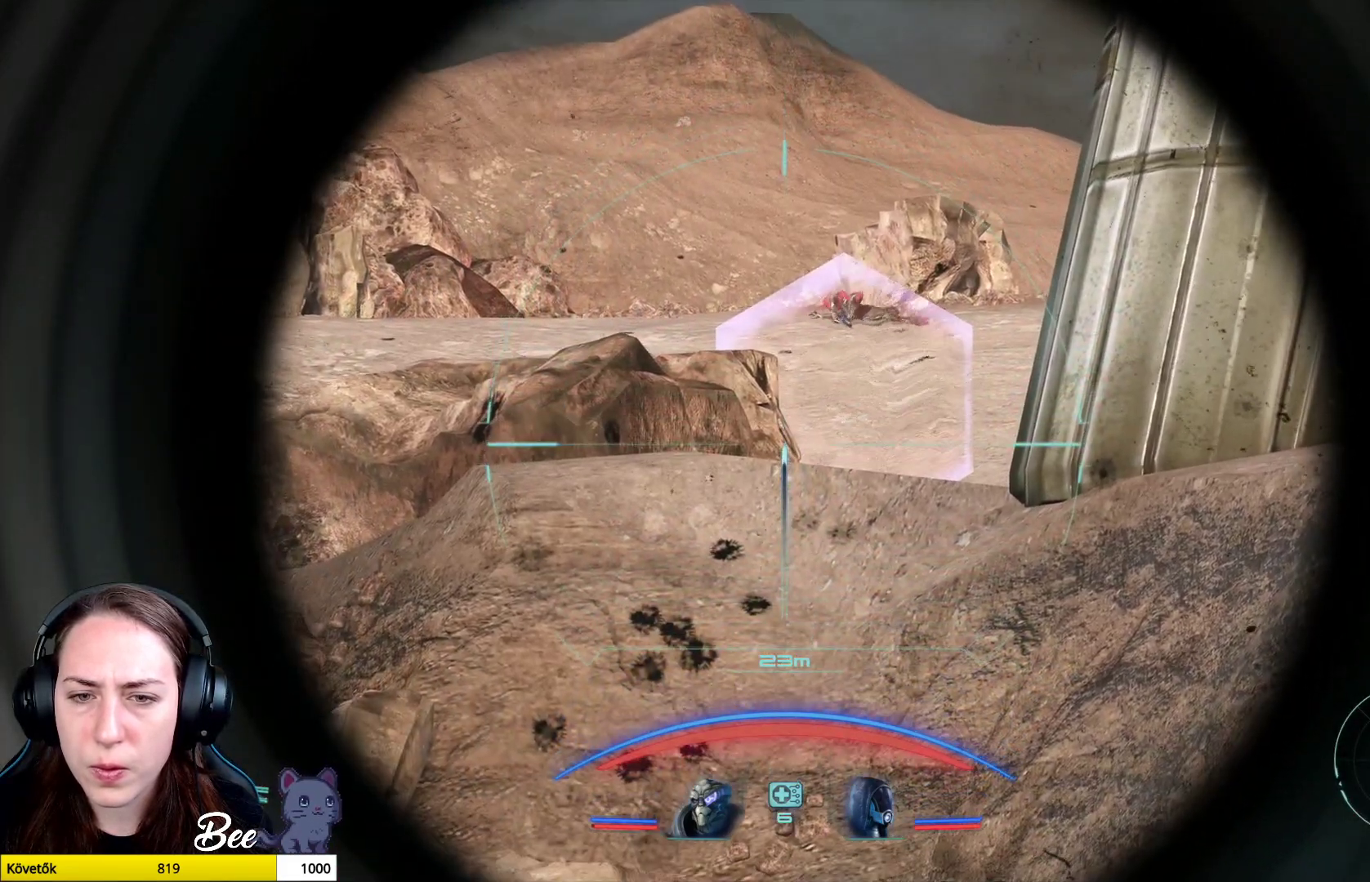
{"buttons": ["L2", "R2"], "left_stick": "center", "right_stick": "up", "events": [[317, "right_stick", "up"], [417, "R2", "down"], [450, "left_stick", "center"]]}
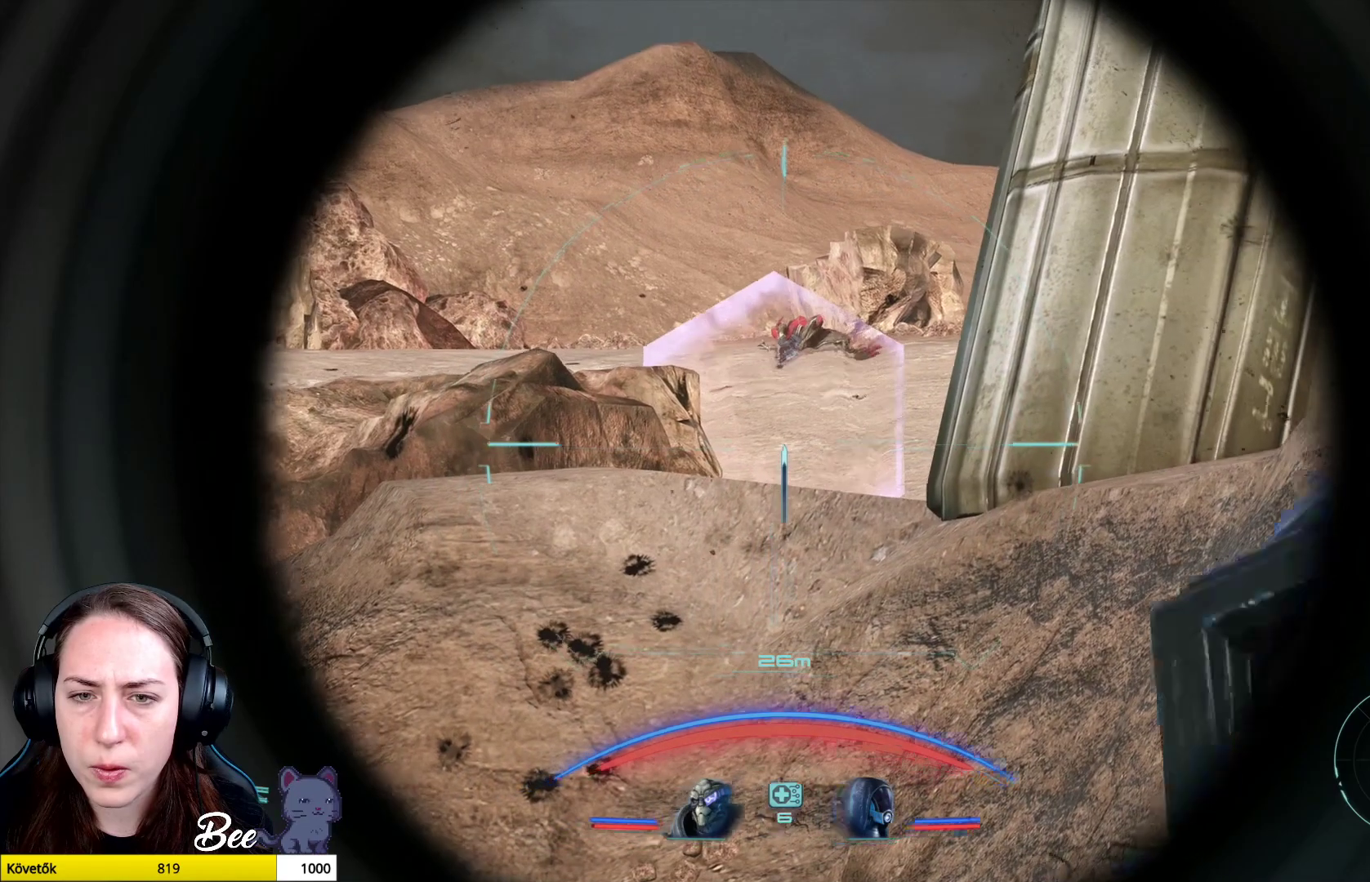
{"buttons": ["L2"], "left_stick": "center", "right_stick": "down-left", "events": [[100, "R2", "up"], [384, "left_stick", "down"], [384, "right_stick", "left"], [484, "right_stick", "down-left"], [501, "left_stick", "center"]]}
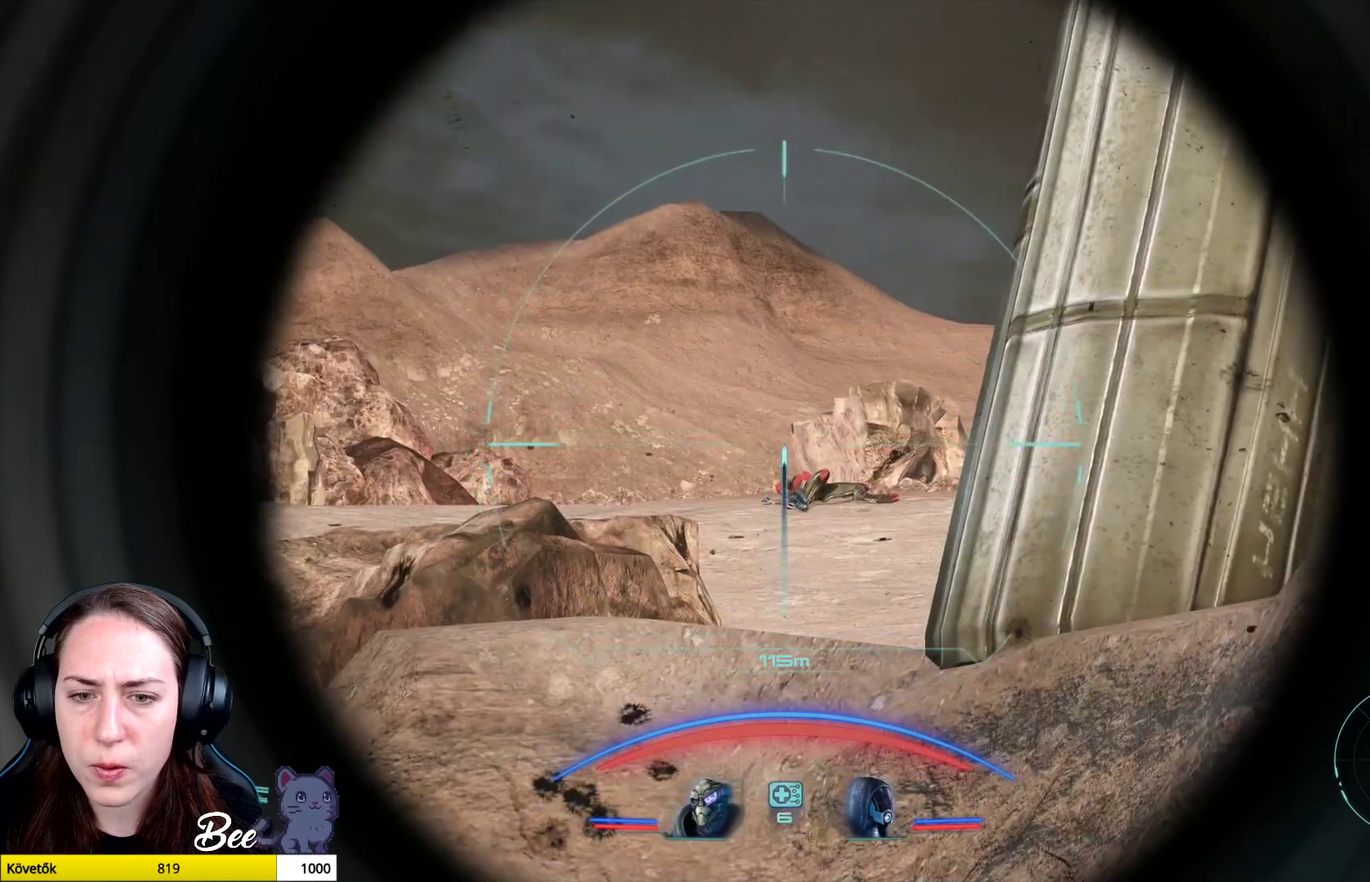
{"buttons": ["L2"], "left_stick": "center", "right_stick": "center", "events": [[250, "right_stick", "center"]]}
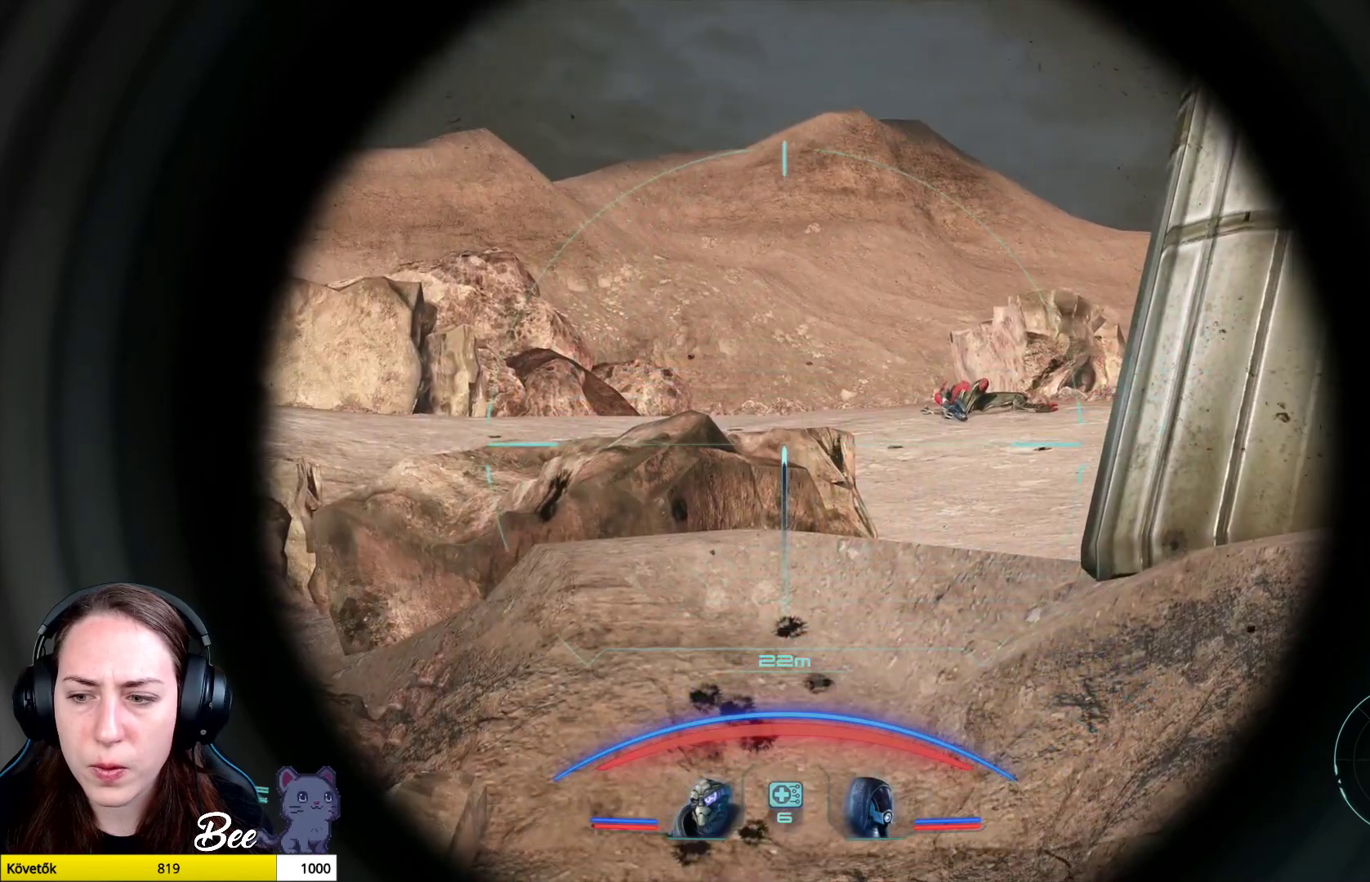
{"buttons": [], "left_stick": "center", "right_stick": "center", "events": [[100, "right_stick", "down-left"], [167, "L2", "up"], [351, "right_stick", "center"]]}